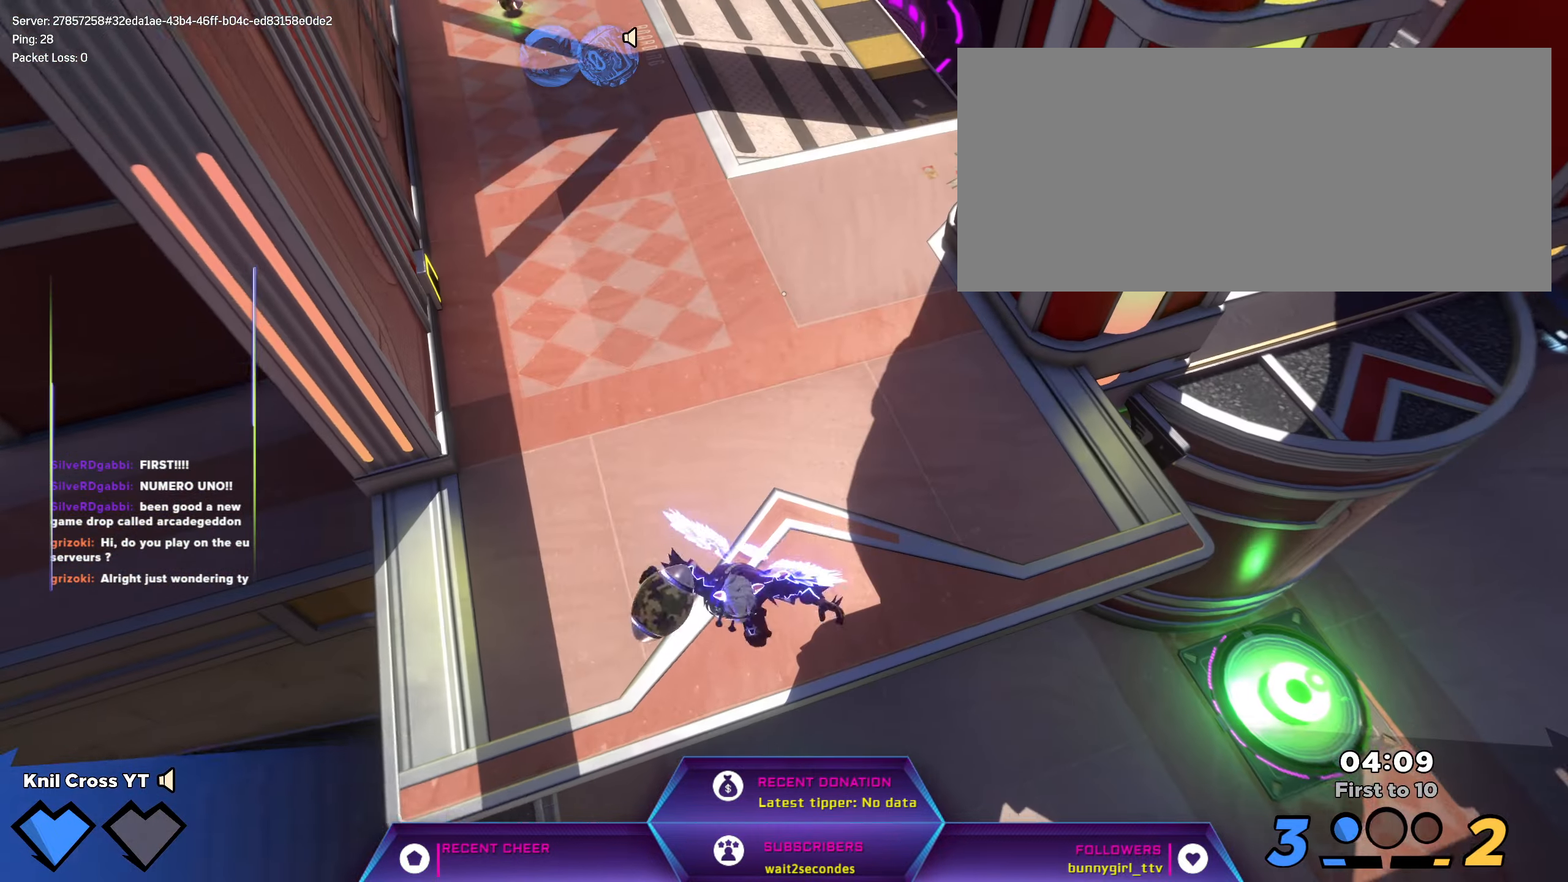
Gameplay with keyboard and mouse; each line is a JSON object with the keys and mouse buttons held at the frame after it. "events" lists presses ("down") and releases ("up") of "a", "alt", "ctrl", "d", "e", "f", "q", "r", "s", "shift", "space", "w", "mouse_left", "mouse_wheel", "mouse_right", "mouse_mb4" and "mouse_mb5" between this image and that frame as [ms after this image, input, new state], when the widget could be followed in between. "mouse_left", "mouse_wheel", "mouse_right", "mouse_mb4", "mouse_mb5" = the "left", "wheel", "right", "mb4", "mb5" buttons of the "mouse" list. No other keys are recorded. "wheel" means that the mouse wheel is clicked or scrolled. Mouse movement is not recorded.
{"keys": ["shift", "w"], "mouse": [], "events": [[50, "d", "down"], [50, "q", "up"], [250, "d", "up"]]}
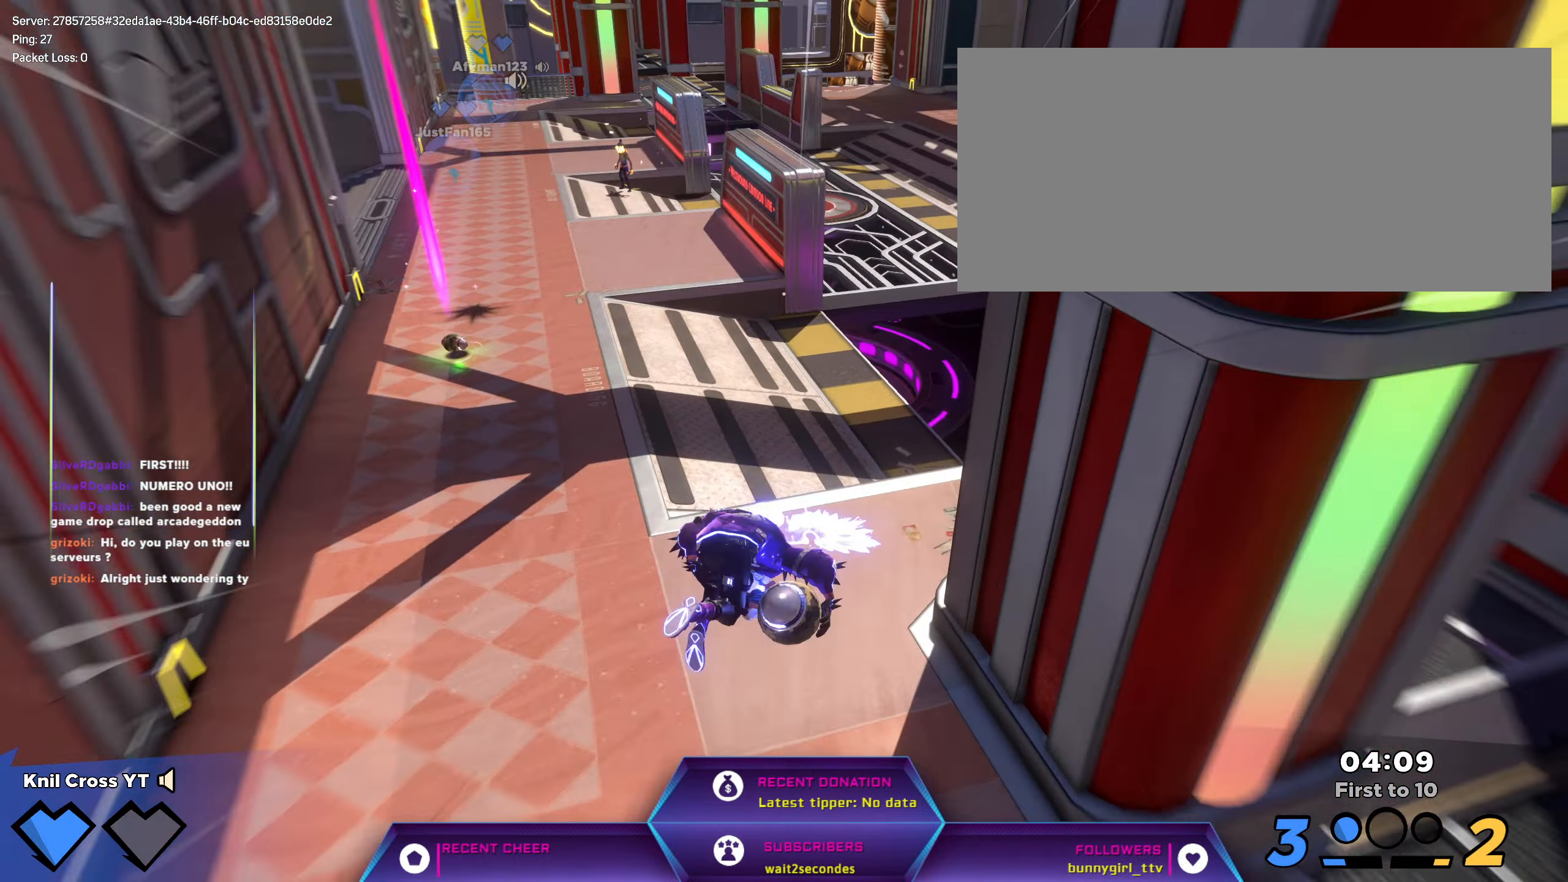
{"keys": ["shift", "w"], "mouse": ["left"], "events": [[166, "space", "down"], [300, "space", "up"], [500, "mouse_left", "down"]]}
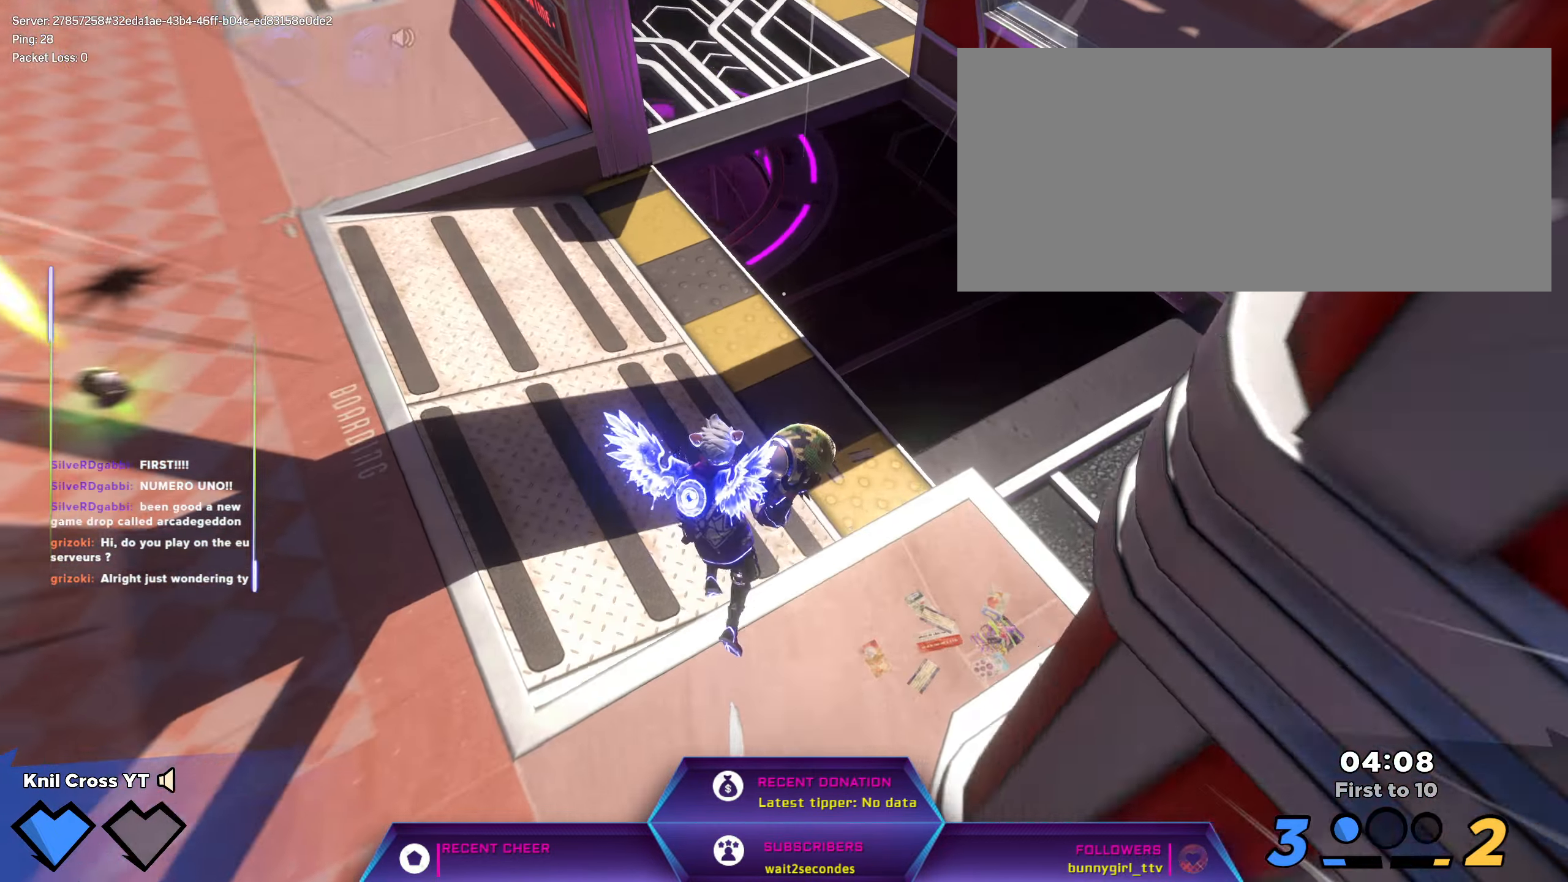
{"keys": ["d", "w"], "mouse": ["left"], "events": [[183, "d", "down"], [350, "shift", "up"]]}
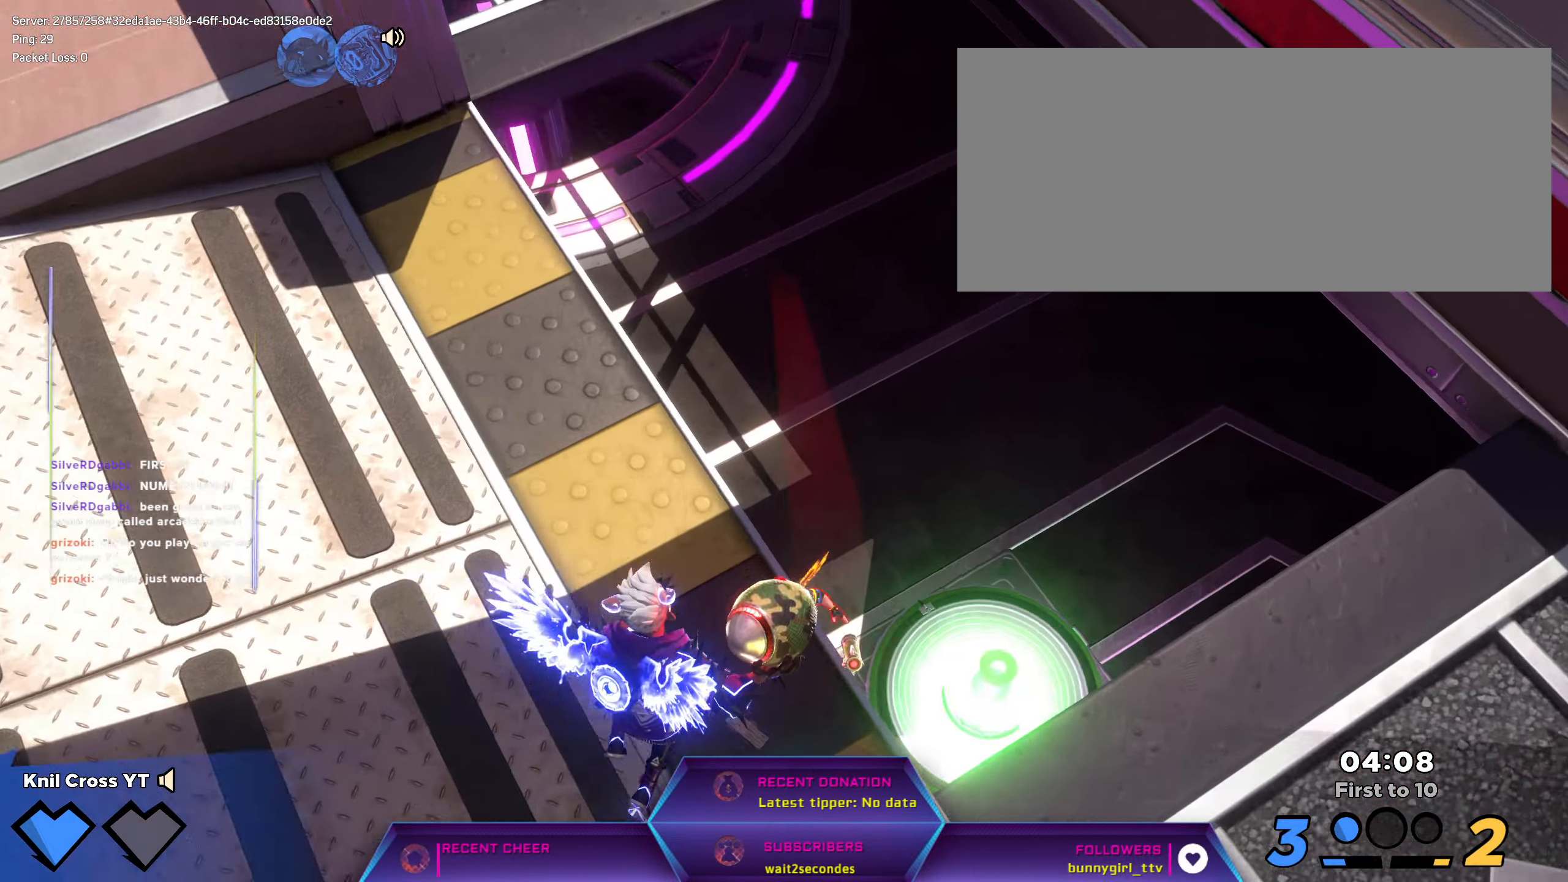
{"keys": ["w"], "mouse": ["left"], "events": [[400, "d", "up"]]}
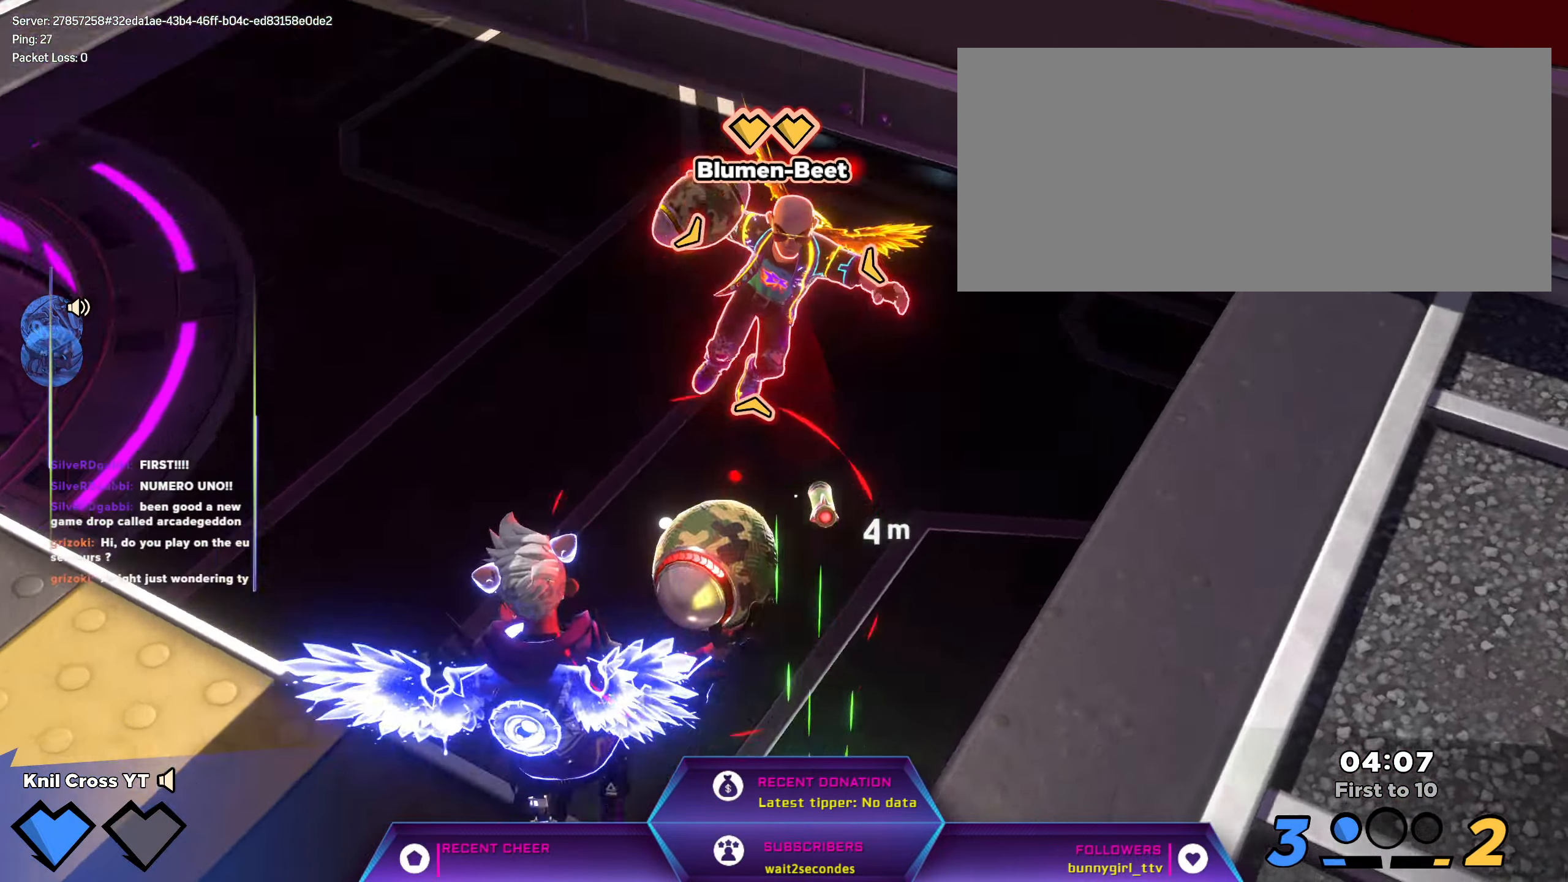
{"keys": ["d", "s"], "mouse": [], "events": [[83, "mouse_left", "up"], [250, "w", "up"], [283, "q", "down"], [333, "d", "down"], [350, "s", "down"], [433, "q", "up"]]}
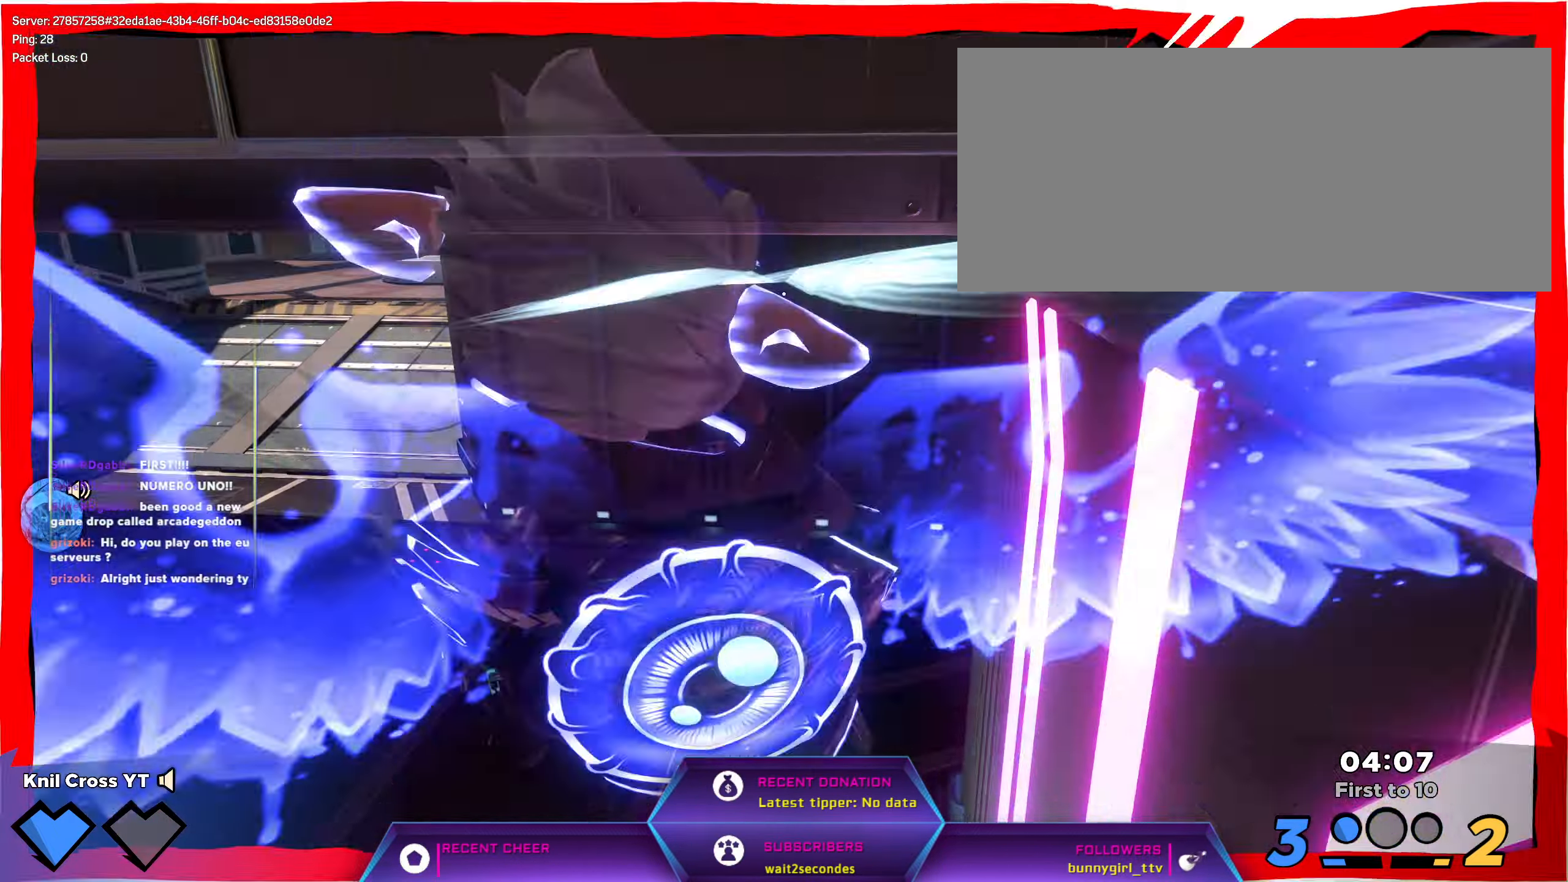
{"keys": ["a", "w"], "mouse": [], "events": [[283, "s", "up"], [300, "d", "up"], [333, "w", "down"], [366, "a", "down"]]}
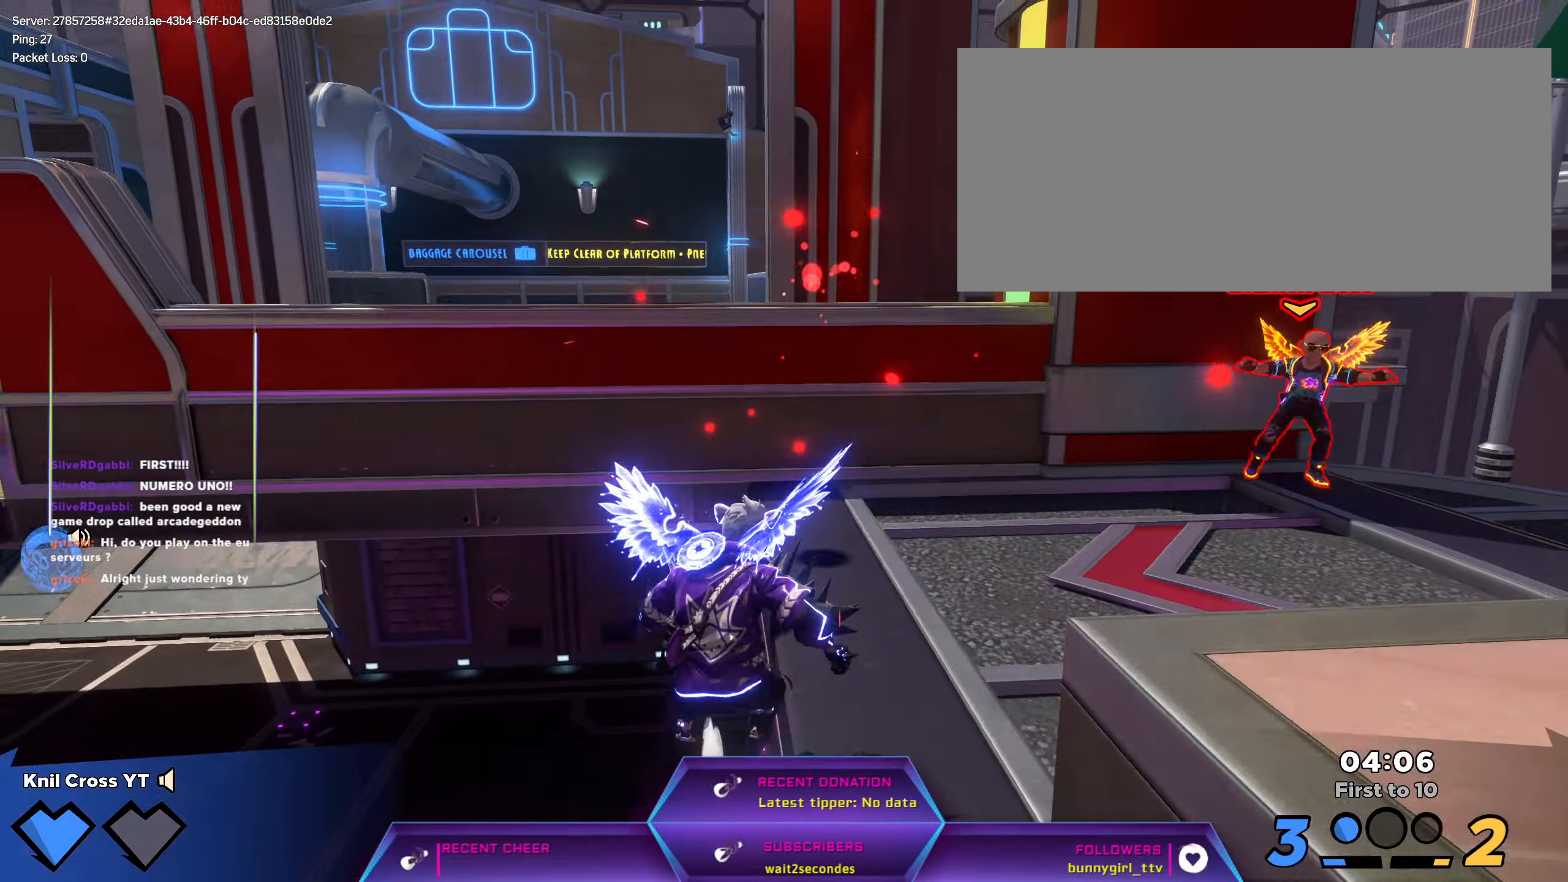
{"keys": ["d"], "mouse": [], "events": [[200, "a", "up"], [233, "d", "down"], [266, "q", "down"], [433, "w", "up"], [466, "q", "up"]]}
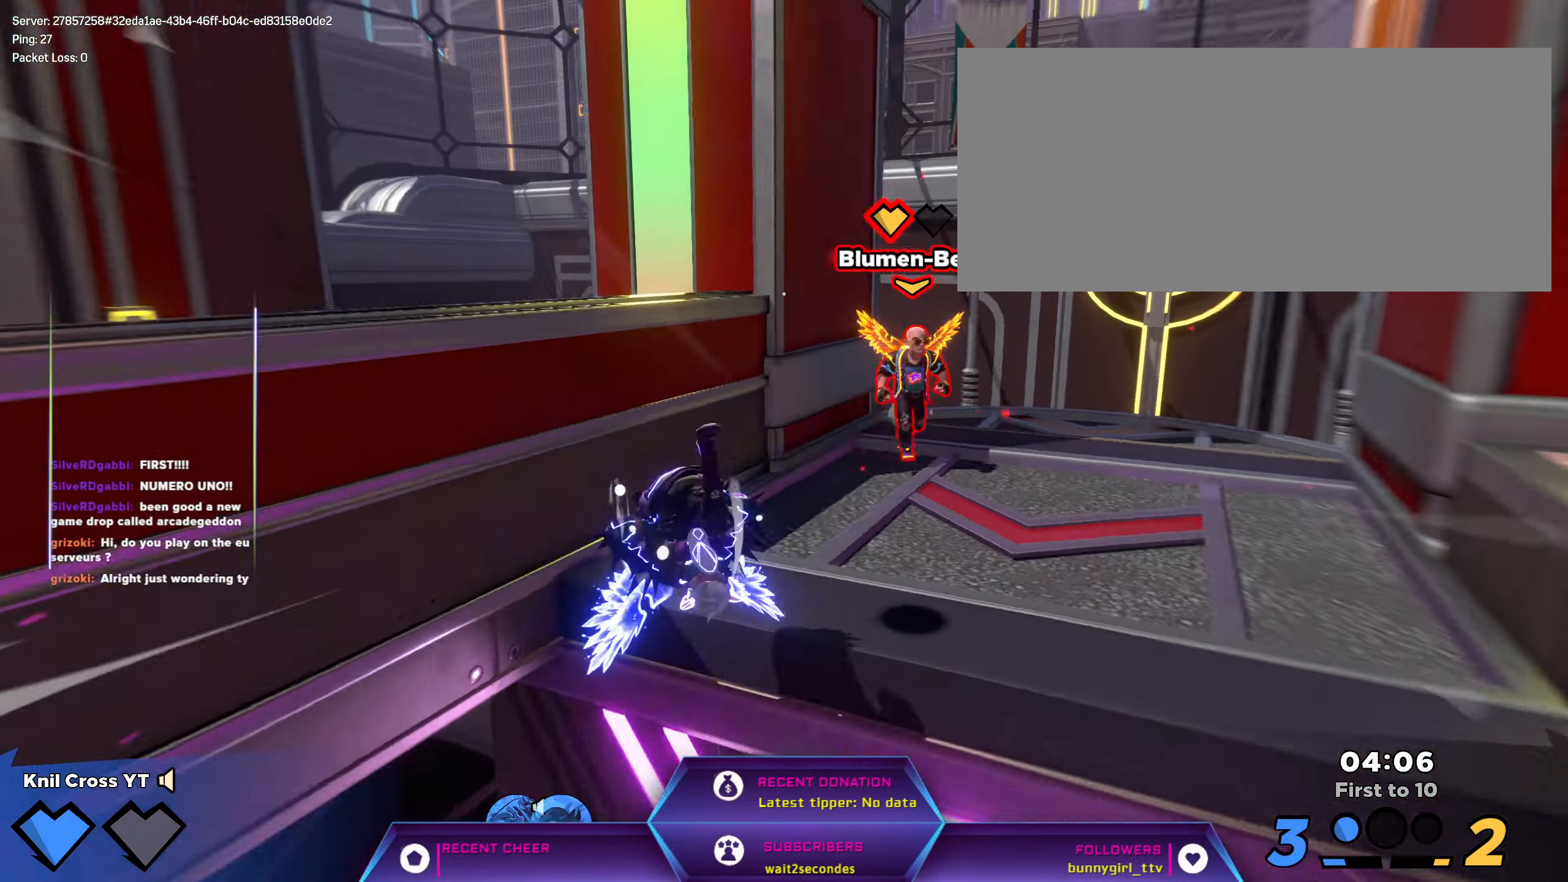
{"keys": ["s"], "mouse": [], "events": [[266, "s", "down"], [300, "space", "down"], [400, "space", "up"], [433, "d", "up"]]}
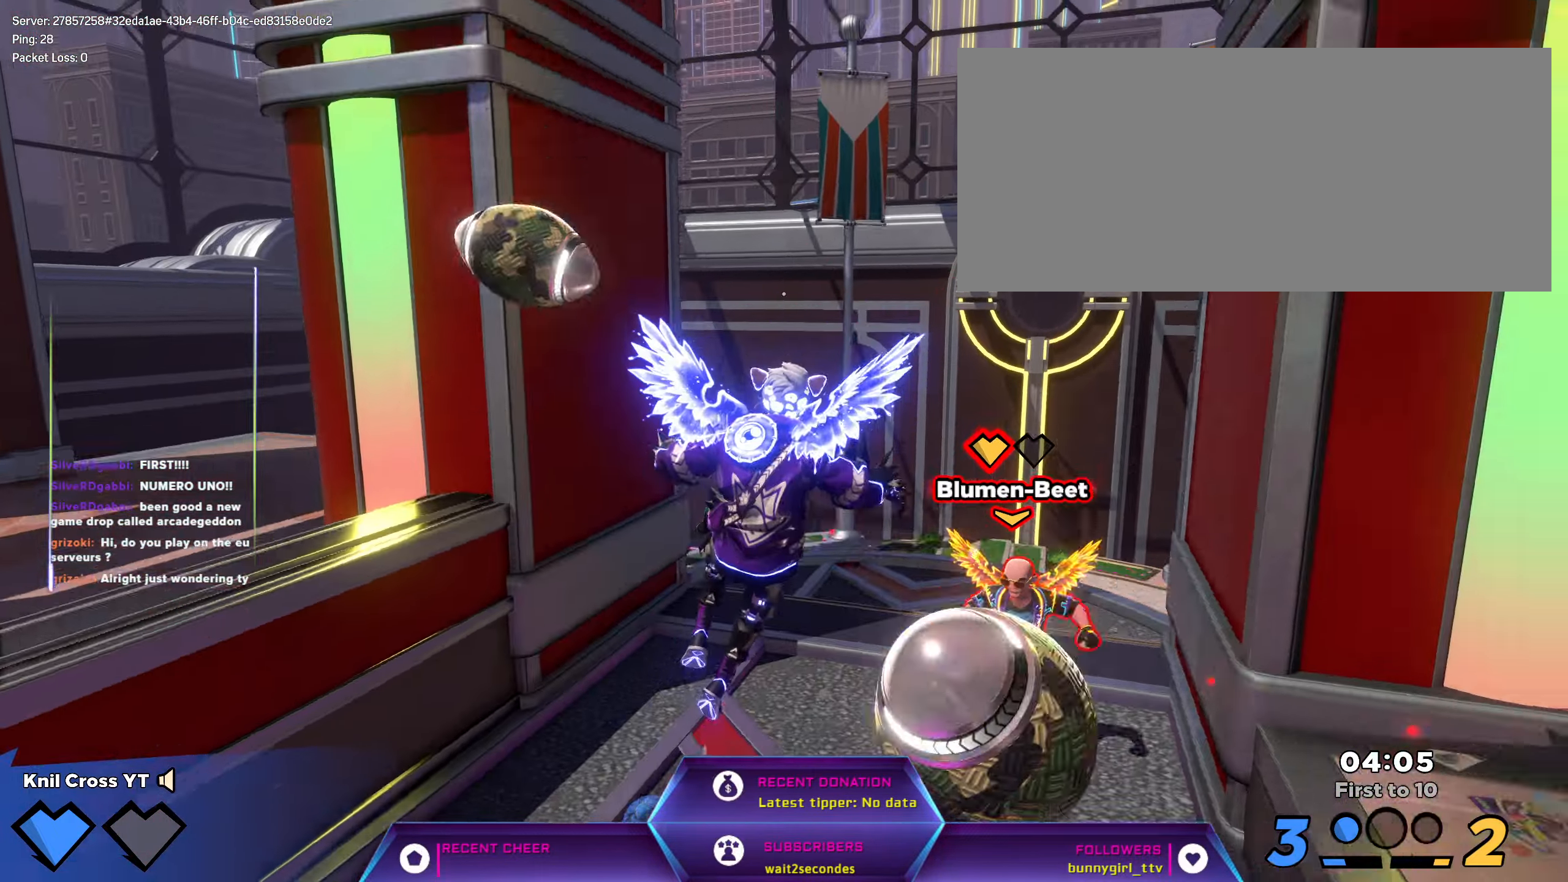
{"keys": ["d", "shift", "w"], "mouse": []}
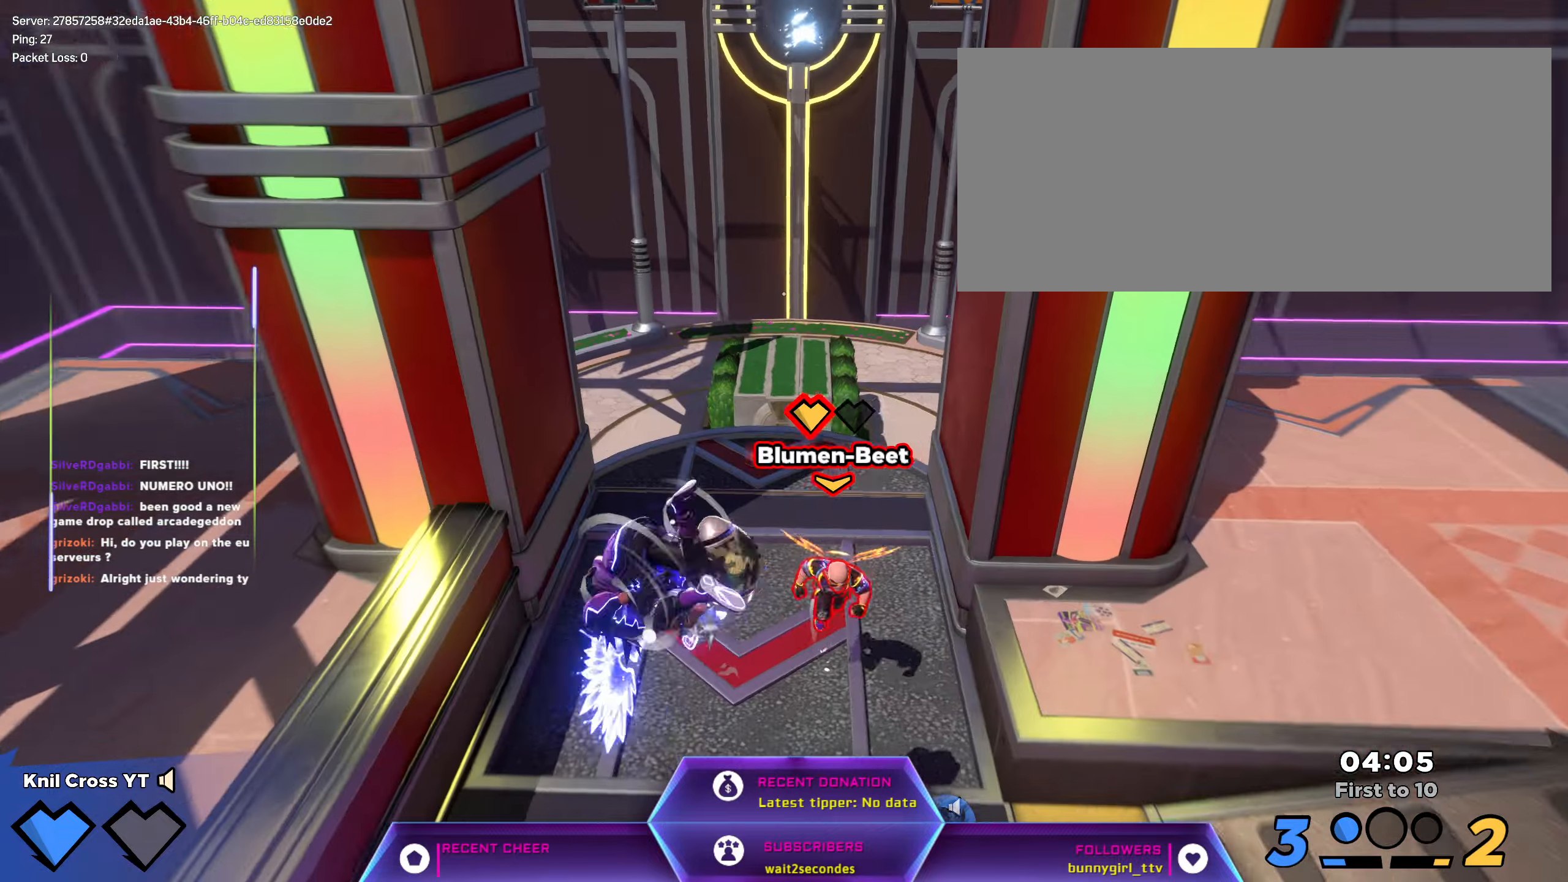
{"keys": ["q", "w"], "mouse": [], "events": [[150, "d", "up"], [183, "mouse_left", "down"], [200, "d", "down"], [317, "mouse_left", "up"], [333, "shift", "up"], [350, "d", "up"], [450, "q", "down"]]}
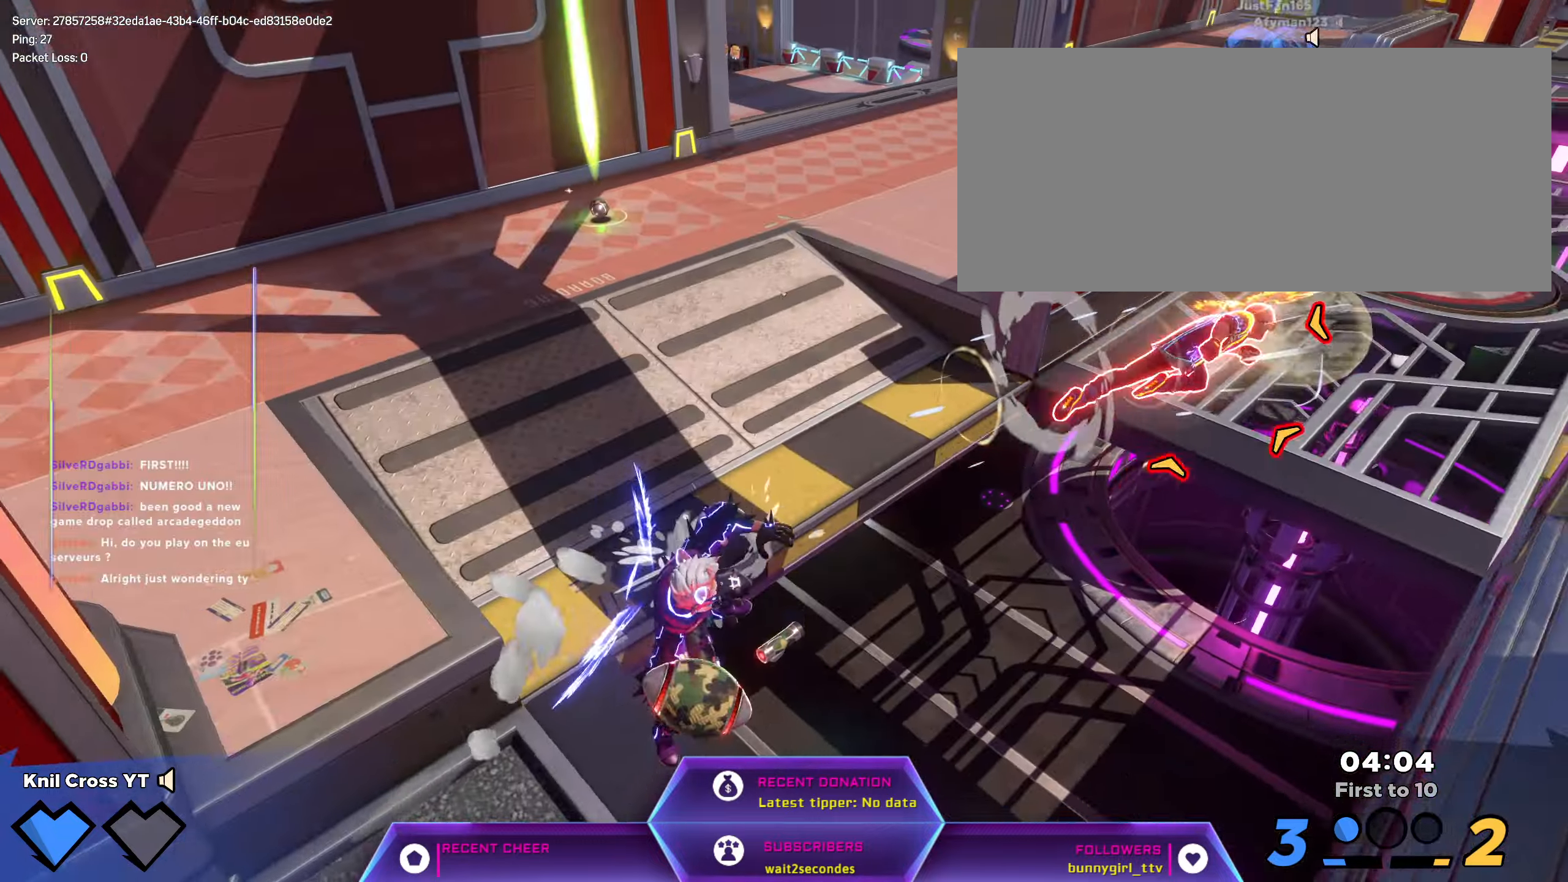
{"keys": ["w"], "mouse": [], "events": [[83, "q", "up"], [117, "d", "down"], [283, "d", "up"]]}
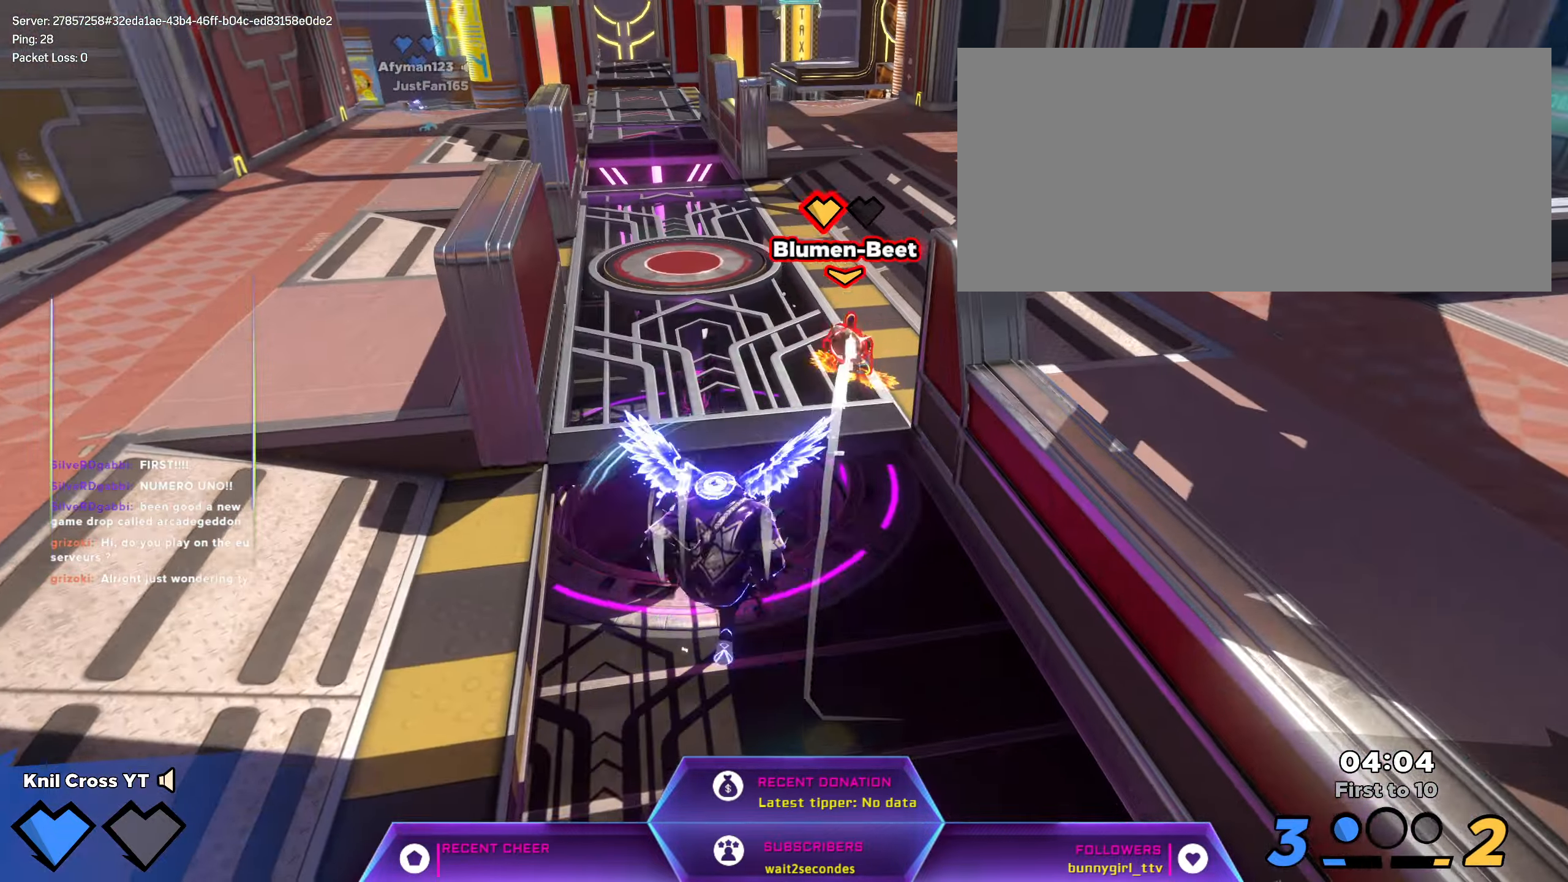
{"keys": ["d", "w"], "mouse": [], "events": [[133, "q", "down"], [283, "q", "up"], [467, "d", "down"]]}
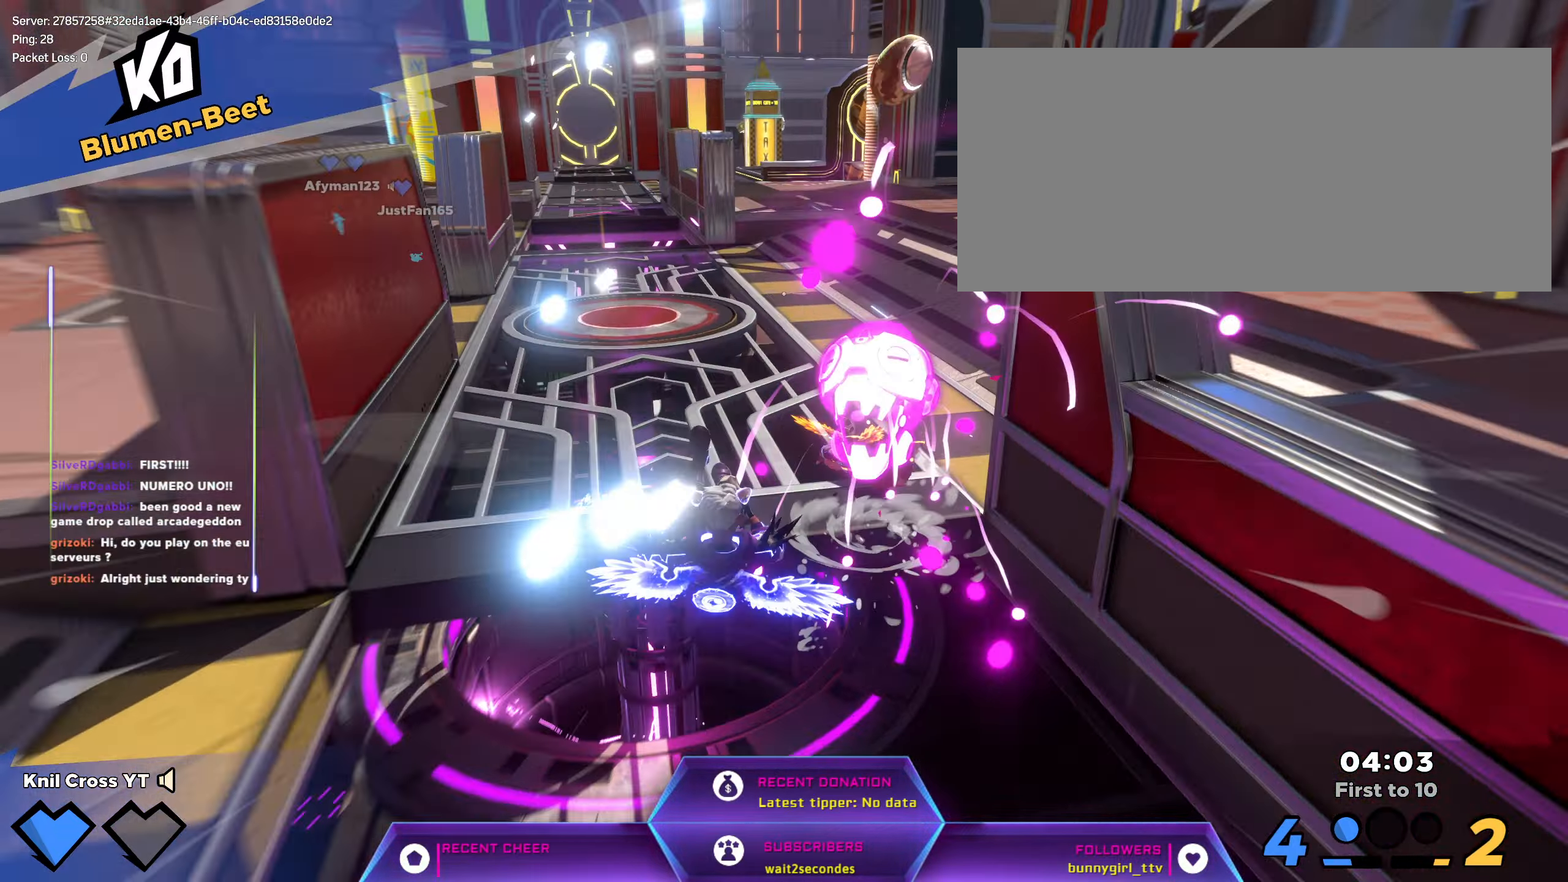
{"keys": ["s"], "mouse": []}
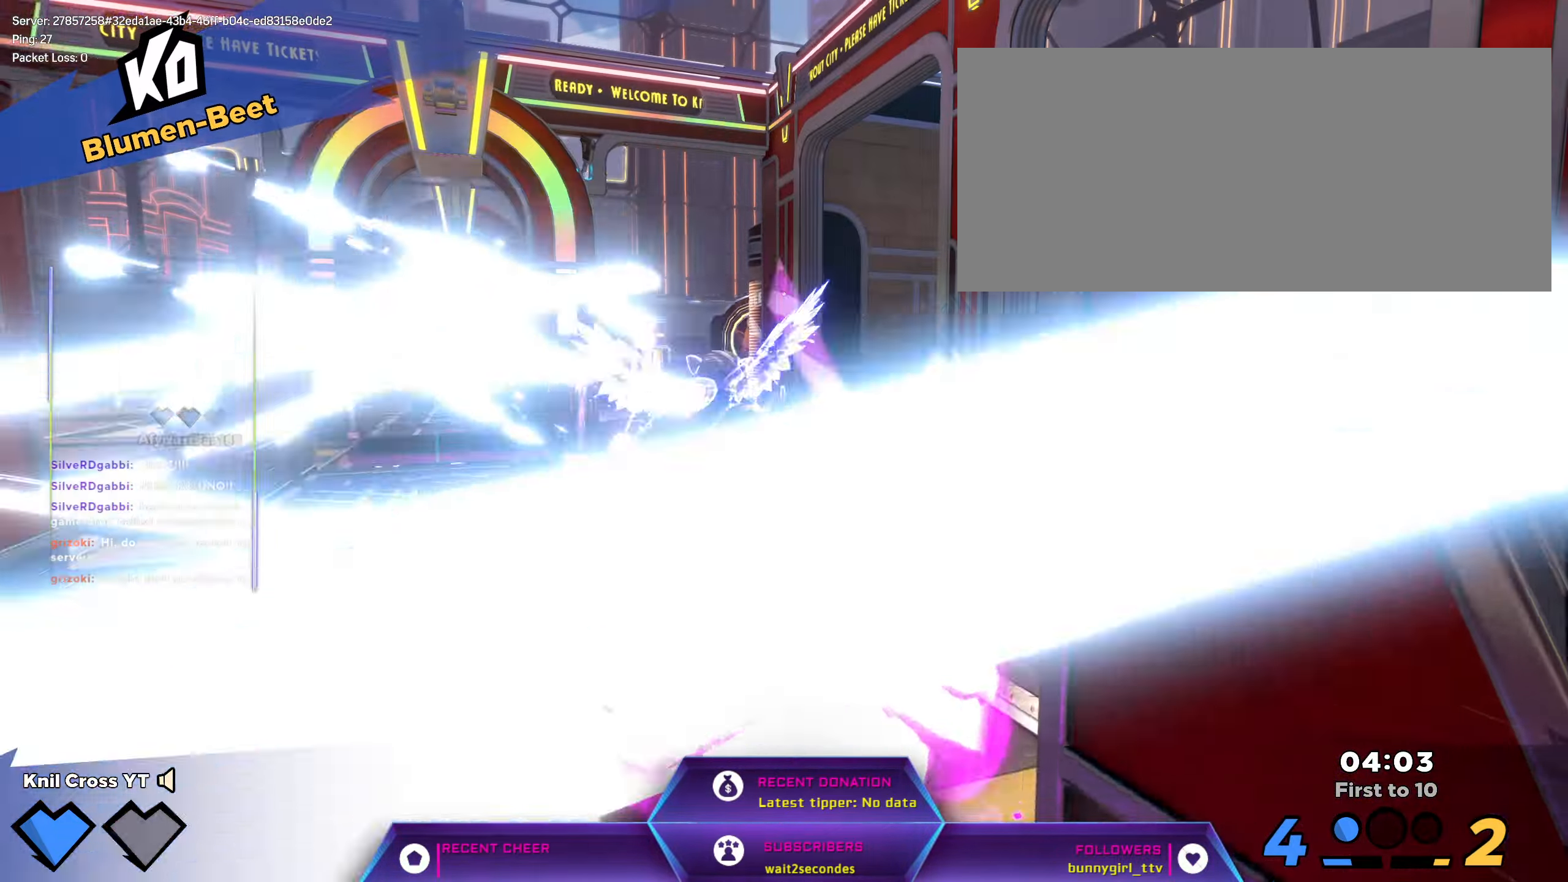
{"keys": ["s"], "mouse": [], "events": [[333, "q", "down"], [467, "q", "up"]]}
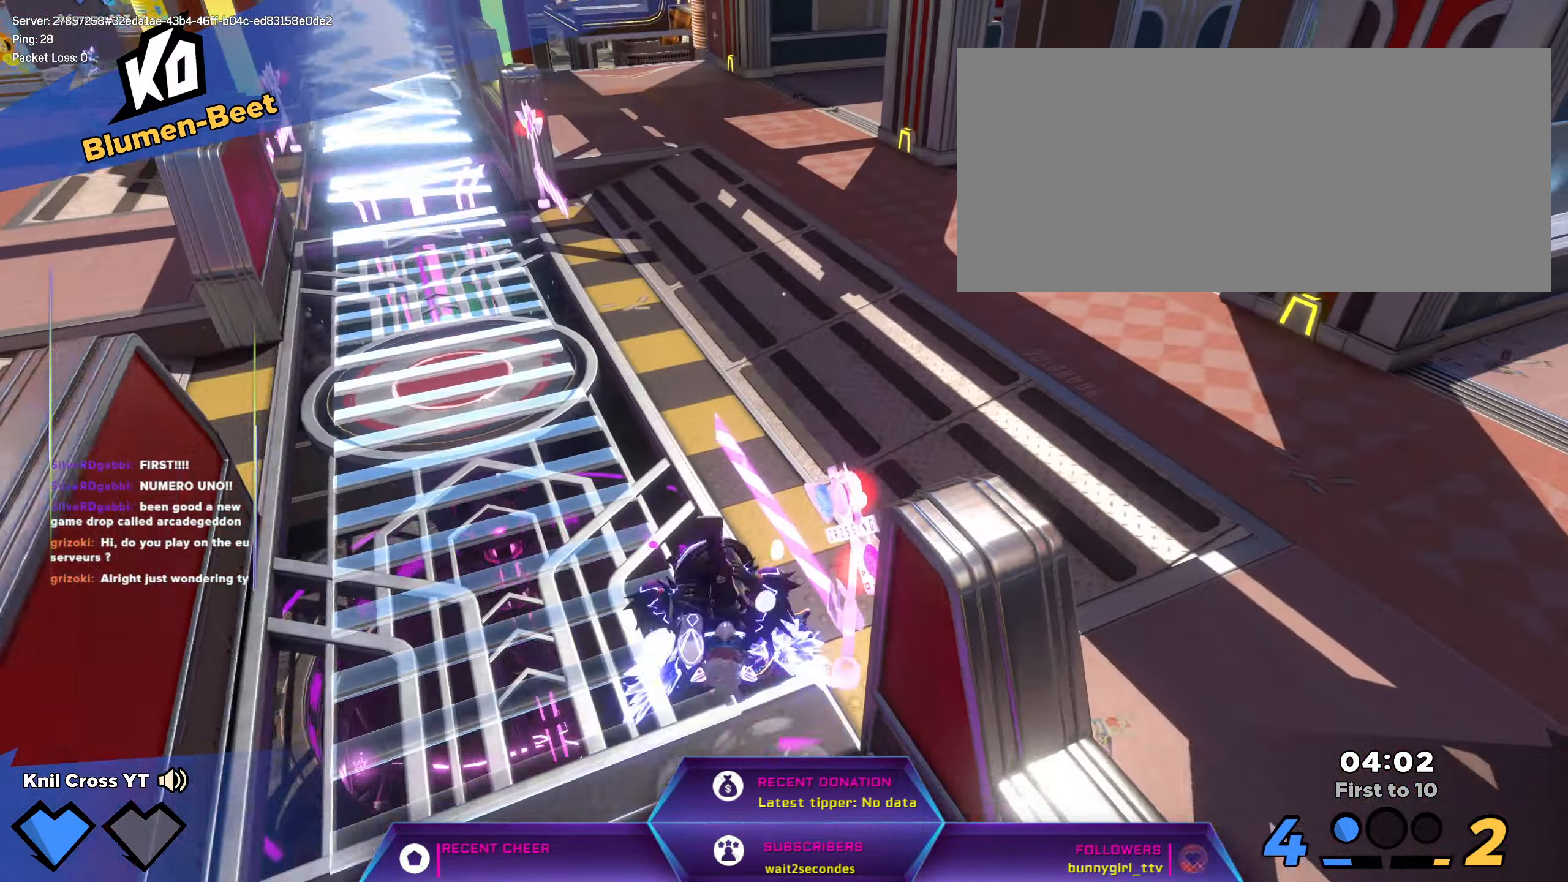
{"keys": ["shift", "w"], "mouse": [], "events": [[217, "s", "up"], [283, "w", "down"], [317, "shift", "down"]]}
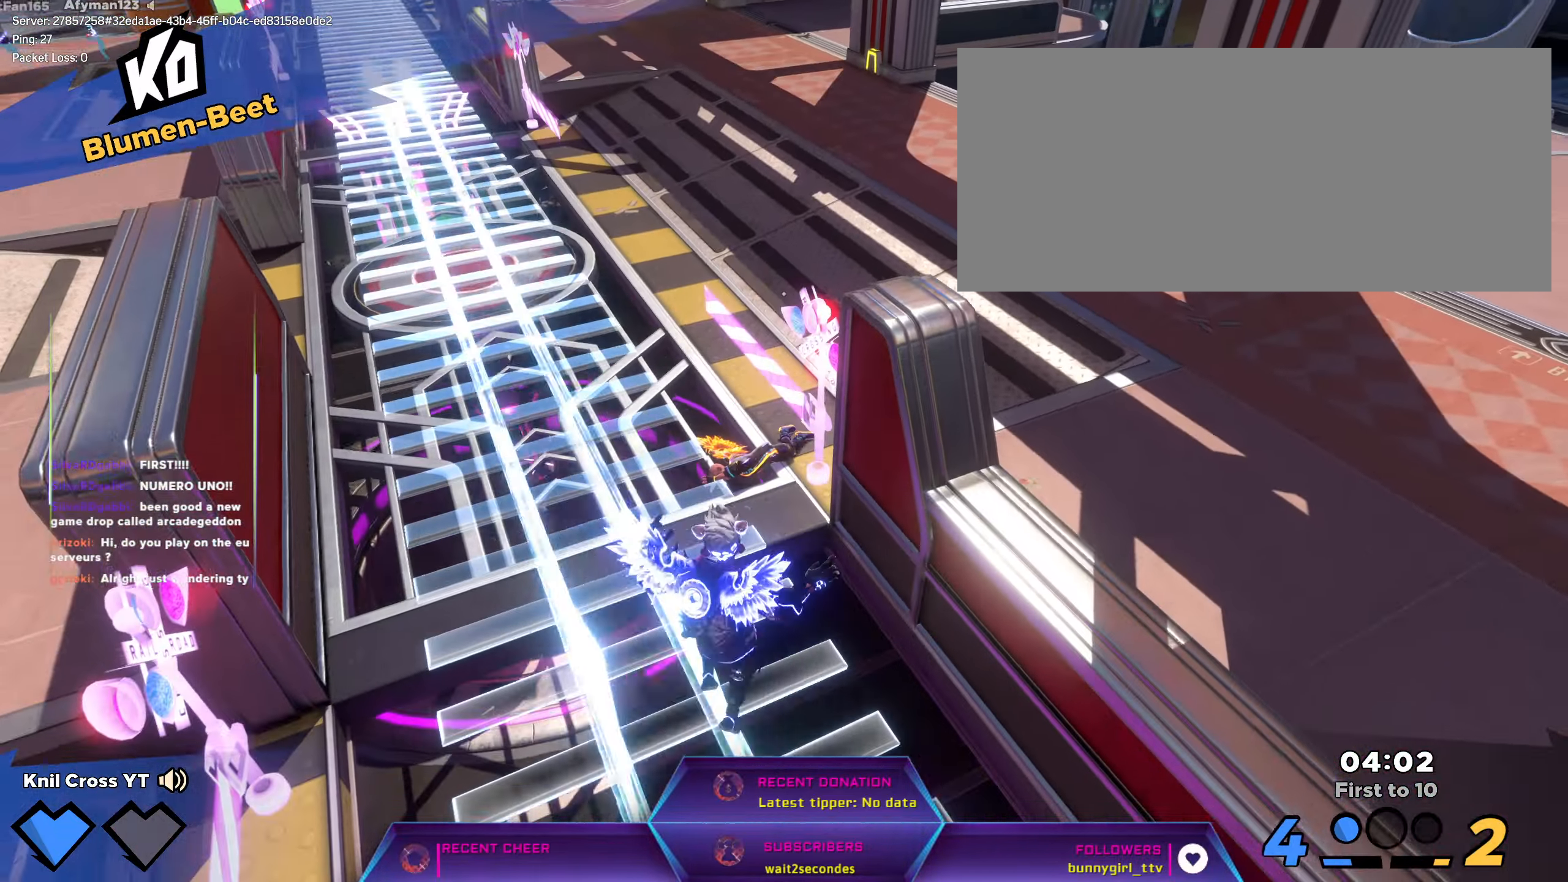
{"keys": ["d", "shift"], "mouse": [], "events": [[117, "w", "up"], [150, "s", "down"], [367, "d", "down"], [483, "s", "up"]]}
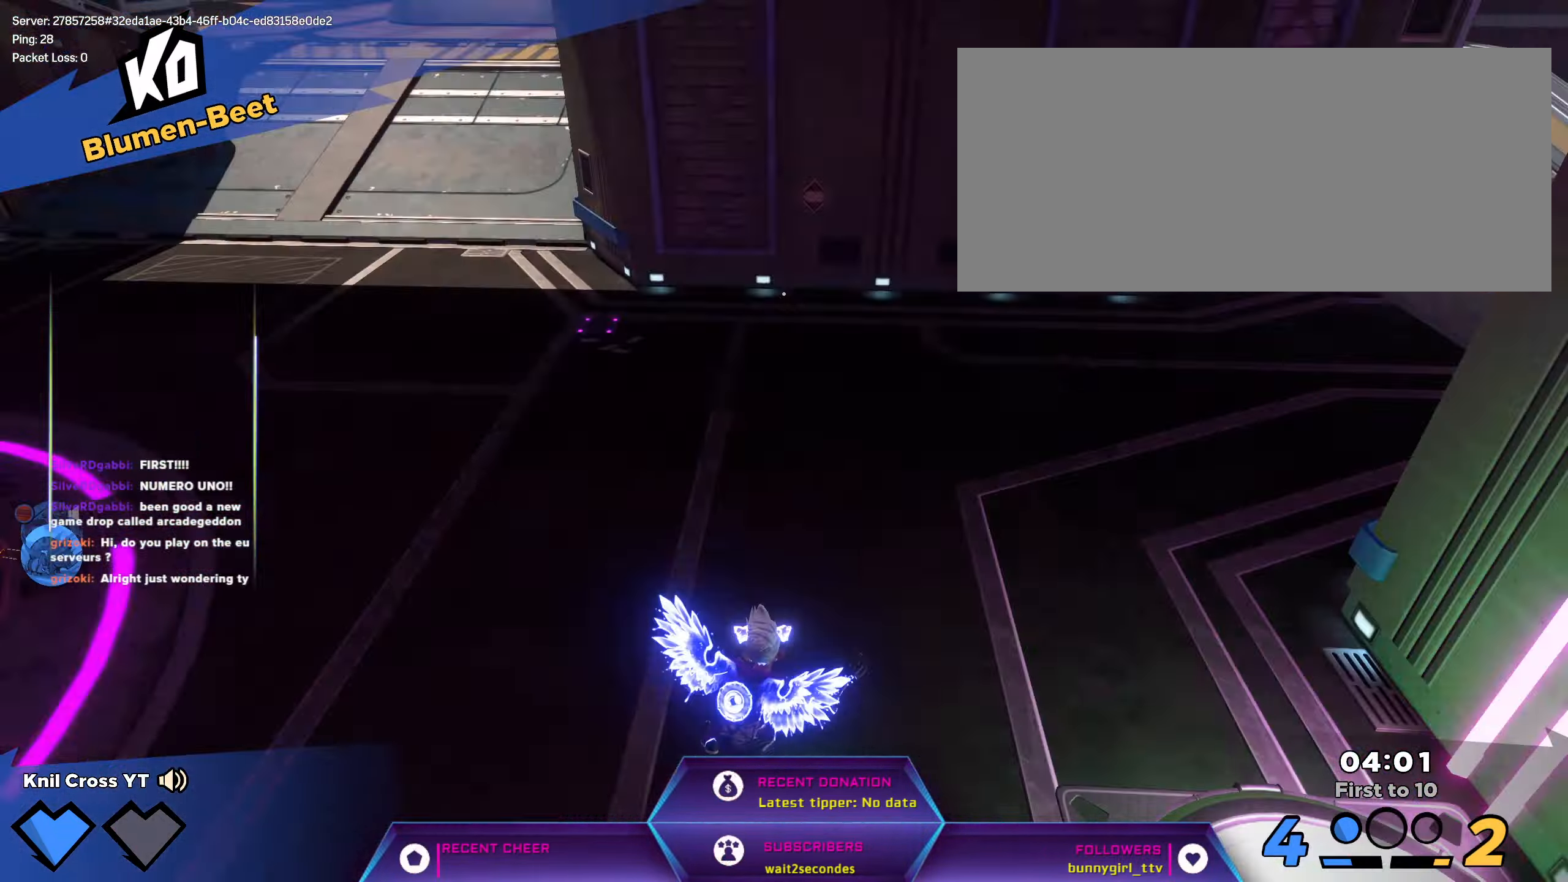
{"keys": ["shift", "w"], "mouse": [], "events": [[67, "w", "down"], [233, "d", "up"], [417, "d", "down"], [500, "d", "up"]]}
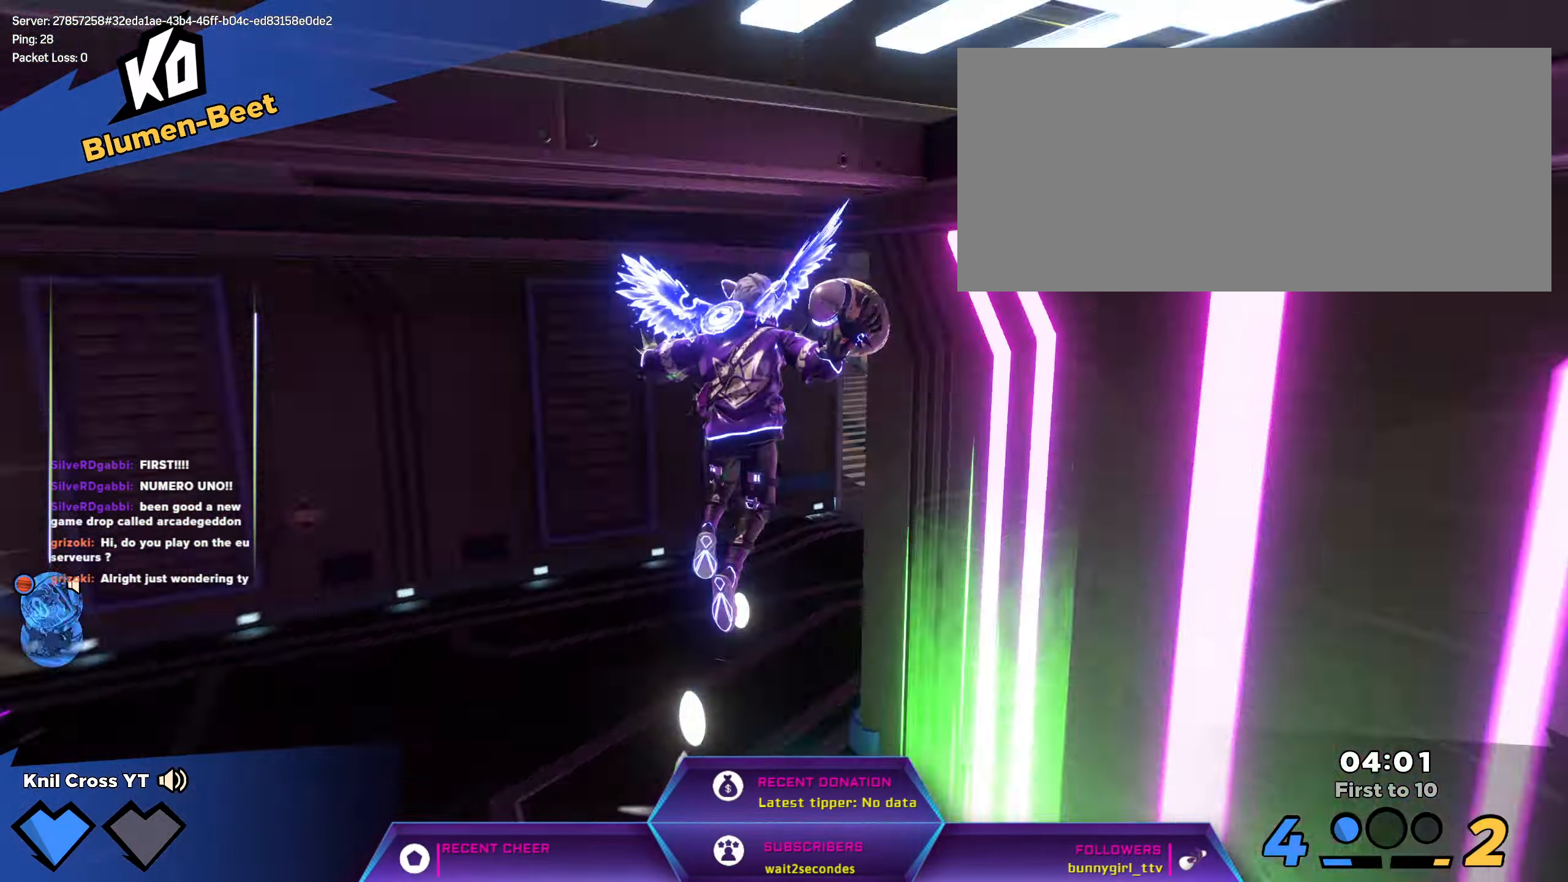
{"keys": ["q", "shift", "w"], "mouse": [], "events": [[450, "q", "down"]]}
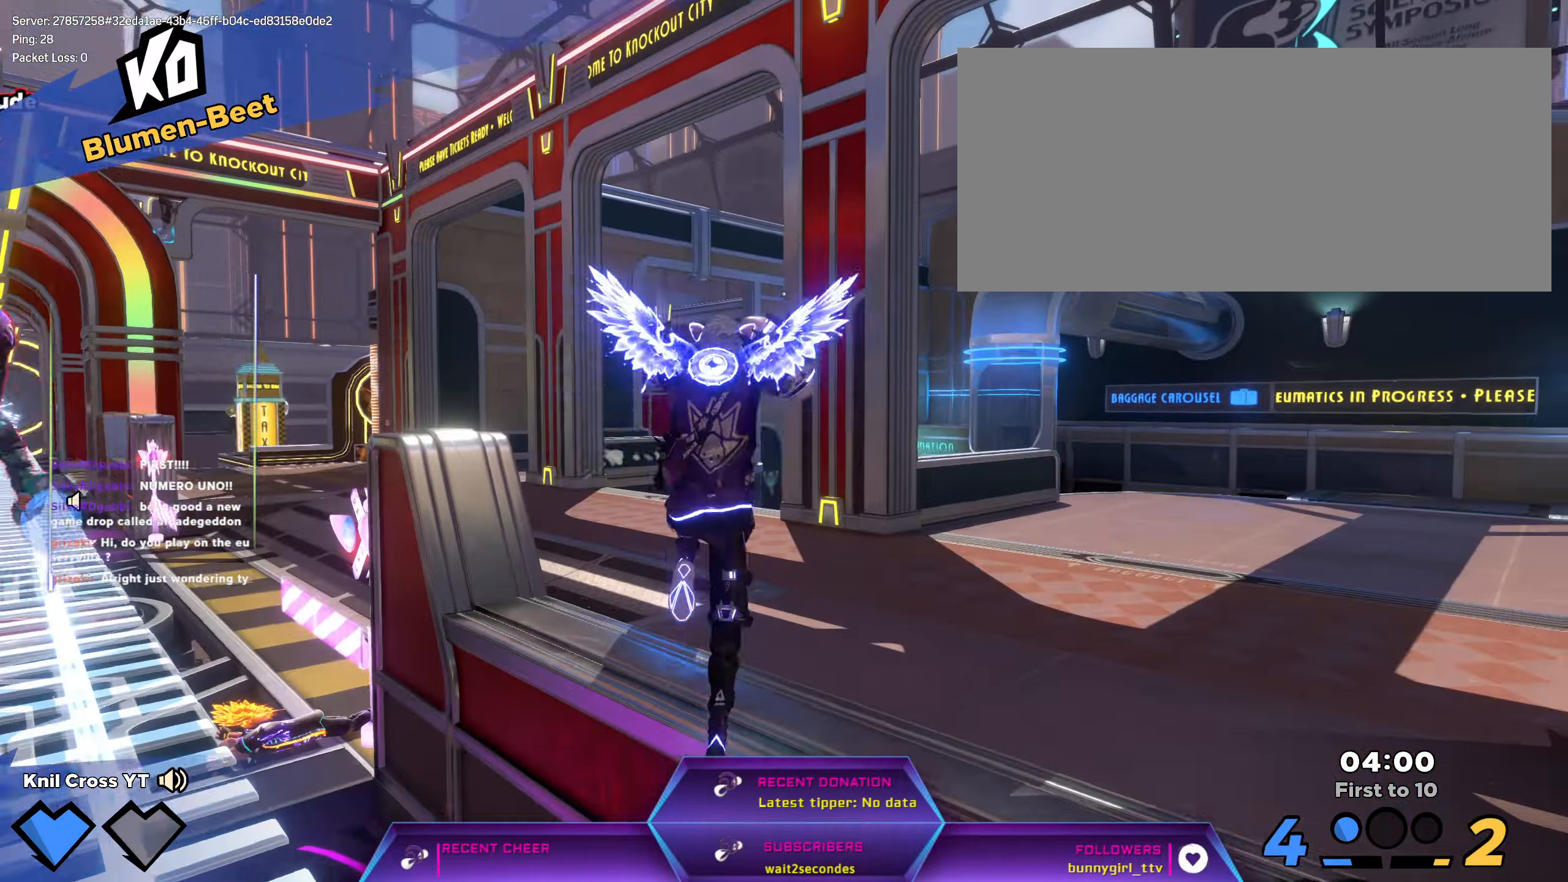
{"keys": ["shift", "w"], "mouse": [], "events": [[83, "q", "up"]]}
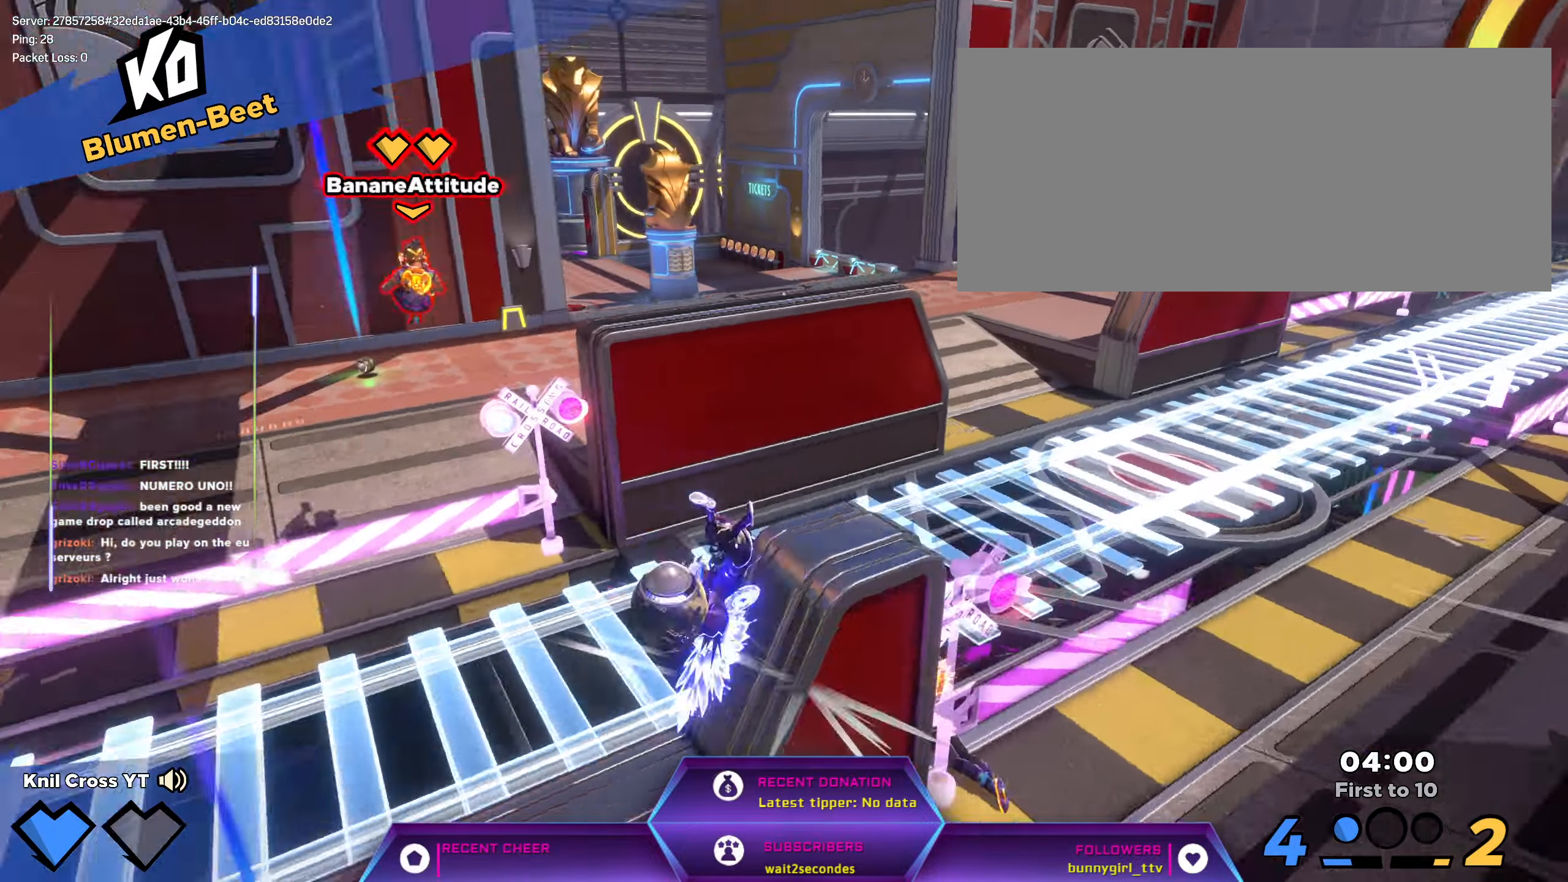
{"keys": ["q", "shift", "w"], "mouse": [], "events": [[134, "space", "down"], [267, "space", "up"], [484, "q", "down"]]}
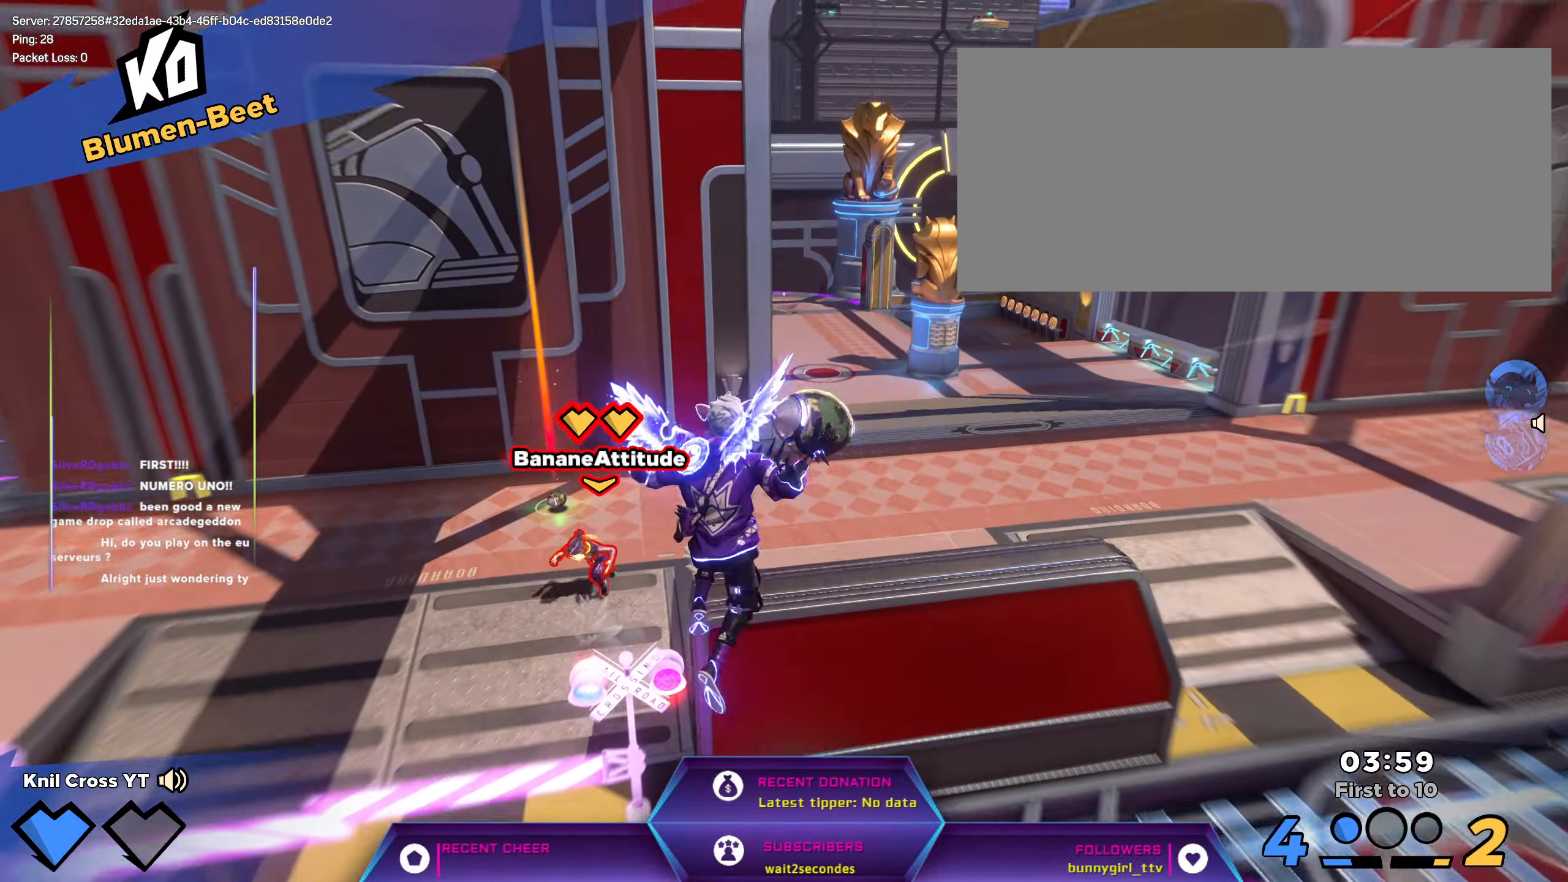
{"keys": ["shift", "w"], "mouse": [], "events": [[100, "q", "up"]]}
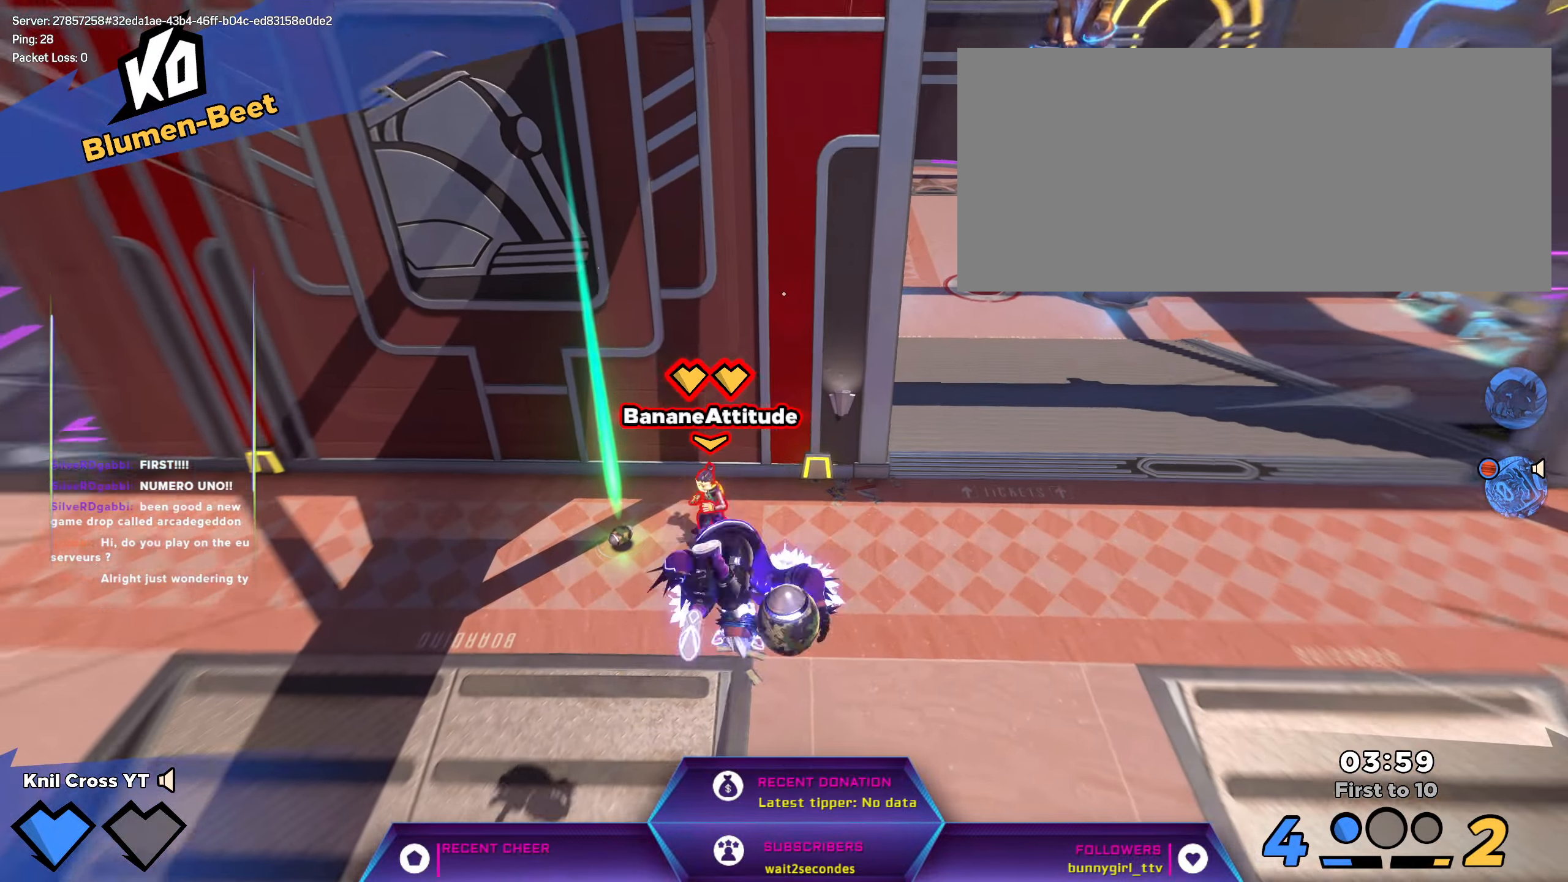
{"keys": ["q", "w"], "mouse": [], "events": [[267, "mouse_left", "down"], [384, "mouse_left", "up"], [400, "shift", "up"], [500, "q", "down"]]}
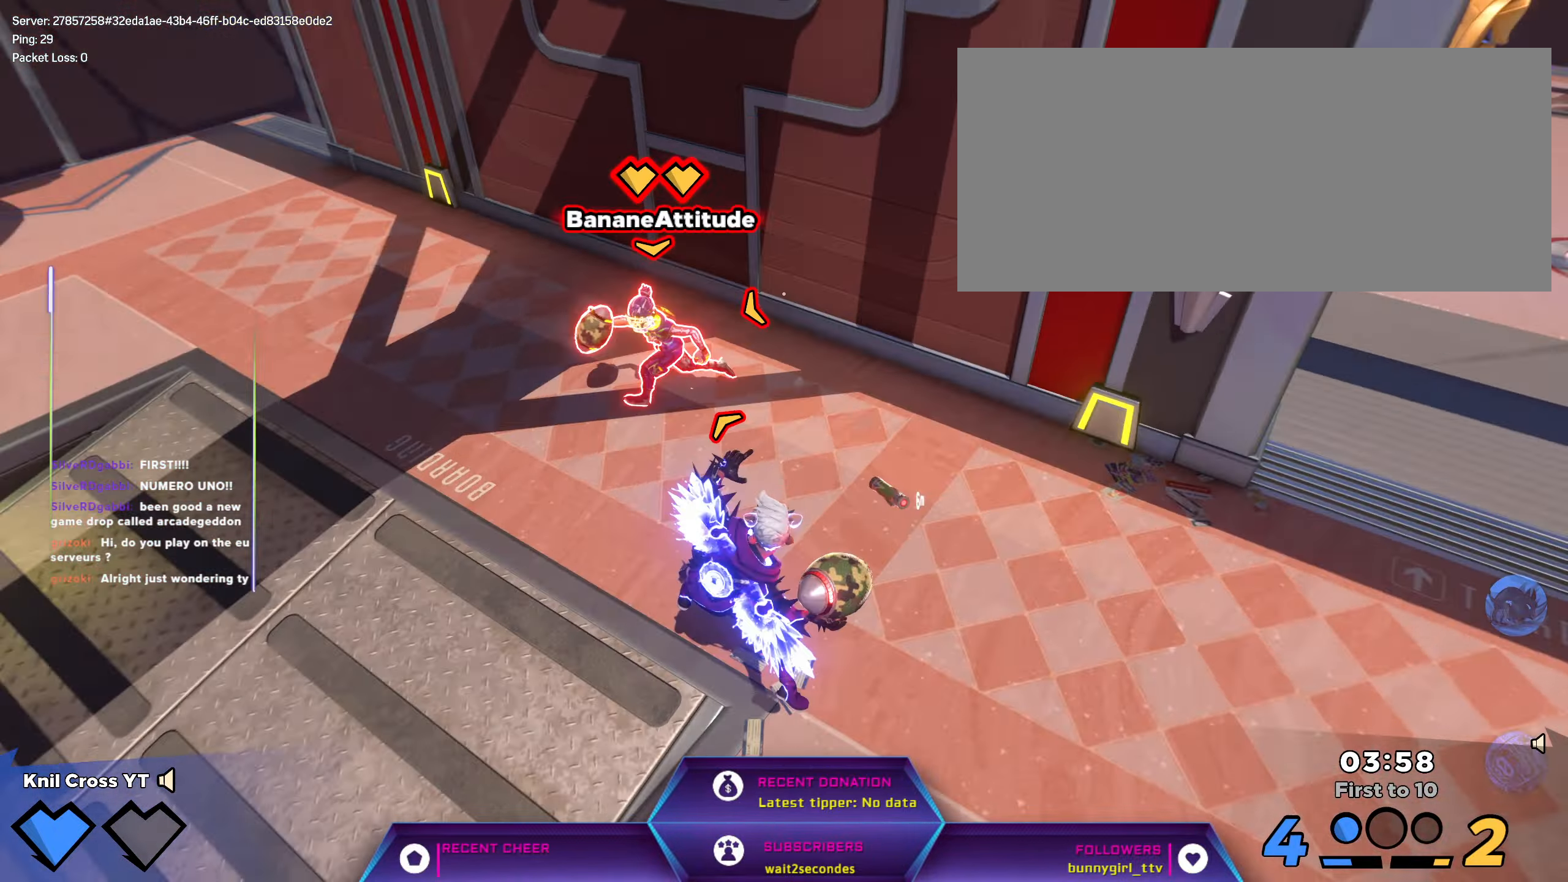
{"keys": ["a", "shift", "w"], "mouse": [], "events": [[67, "d", "down"], [134, "q", "up"], [134, "w", "up"], [217, "s", "down"], [267, "d", "up"], [384, "a", "down"], [417, "s", "up"], [450, "w", "down"], [484, "shift", "down"]]}
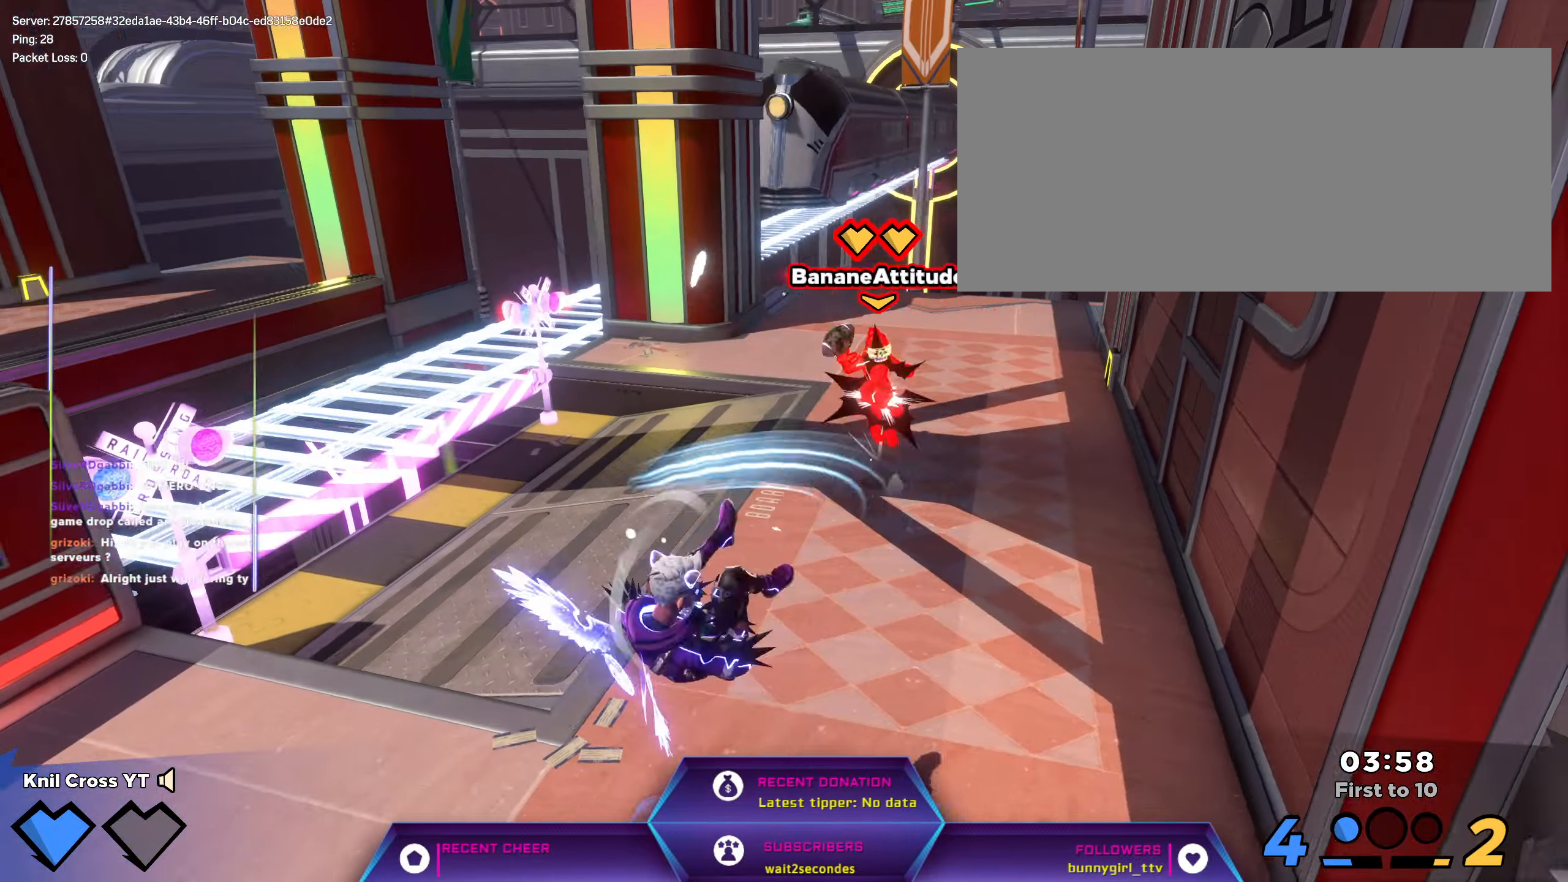
{"keys": ["d", "shift", "w"], "mouse": [], "events": [[17, "a", "up"], [217, "d", "down"], [300, "space", "down"], [467, "space", "up"]]}
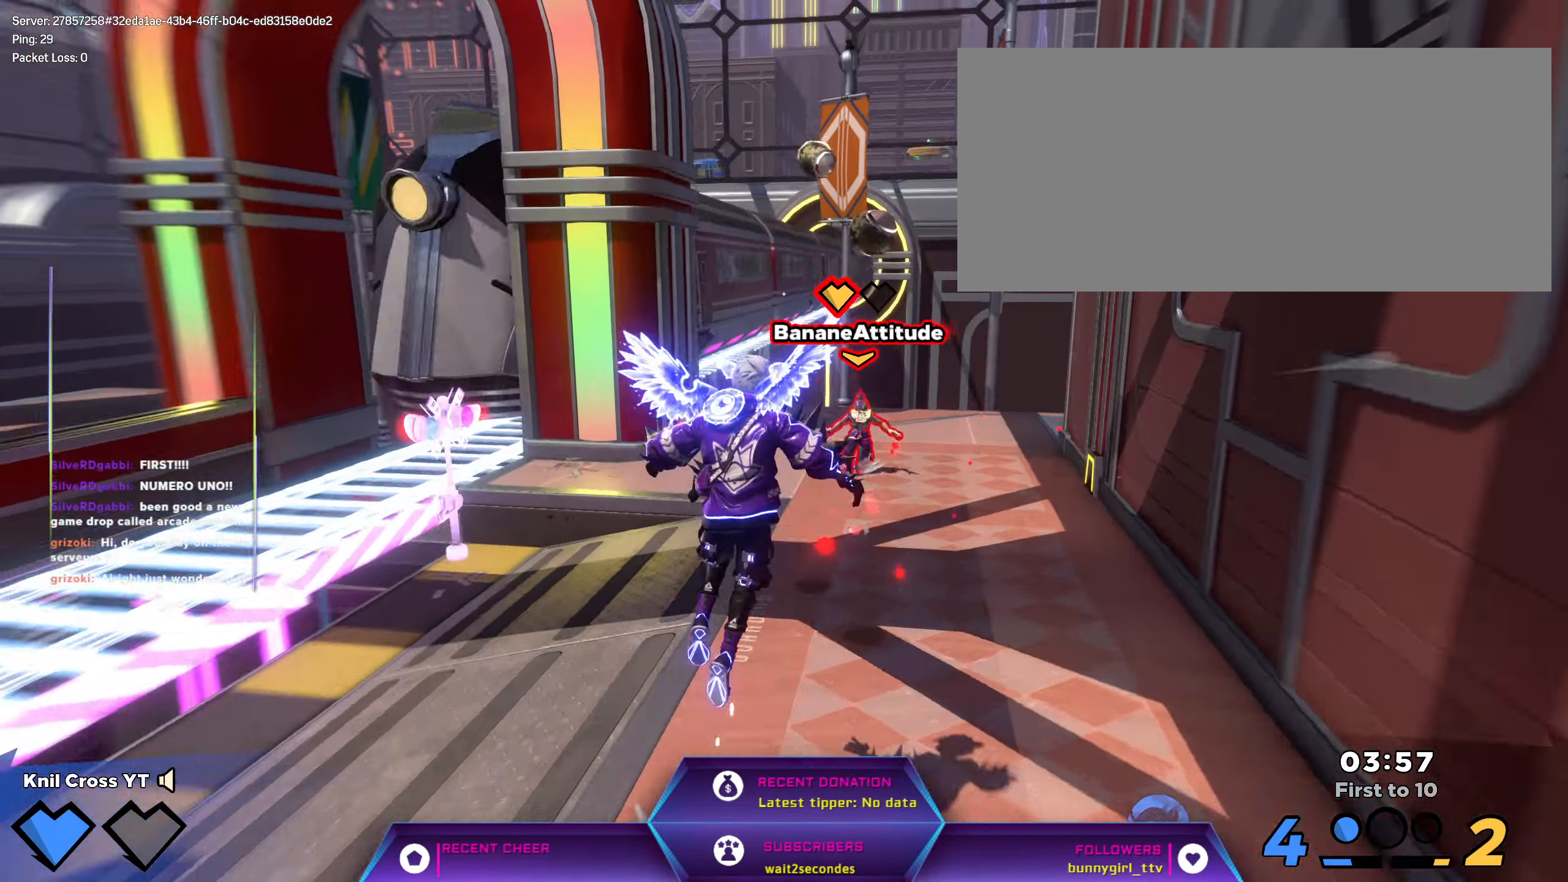
{"keys": ["d", "shift", "w"], "mouse": ["left"], "events": [[50, "d", "up"], [150, "e", "down"], [250, "e", "up"], [467, "mouse_left", "down"], [484, "d", "down"]]}